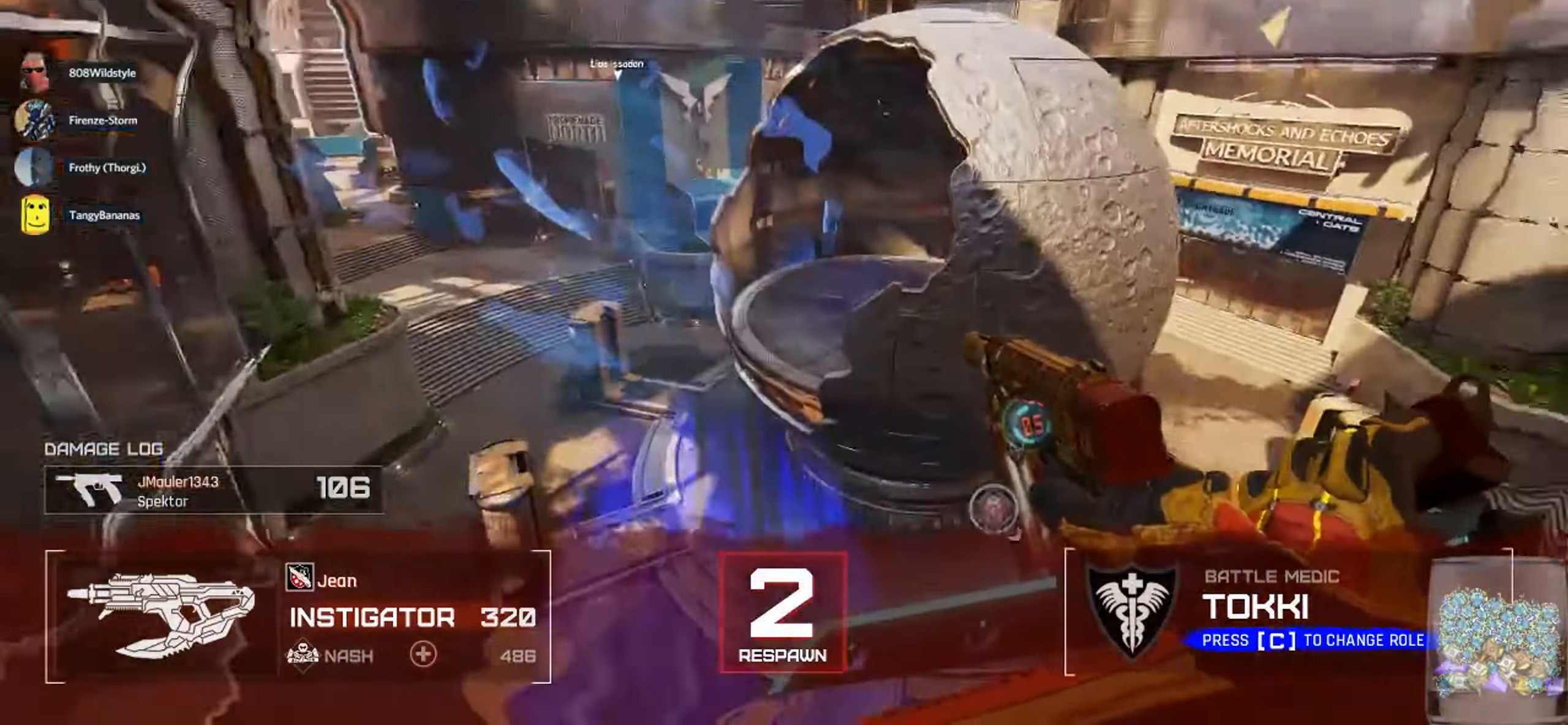
Gameplay with keyboard and mouse; each line is a JSON object with the keys and mouse buttons held at the frame after it. "events" lists presses ("down") and releases ("up") of "1", "2", "3", "4", "5", "a", "alt", "c", "ctrl", "d", "e", "f", "q", "r", "s", "shift", "space", "tab", "v", "w", "x", "z", "mouse_left", "mouse_middle", "mouse_right", "mouse_wheel_up" and "mouse_wheel_down" between this image and that frame as [ms after this image, input, new state], when the widget could be followed in between. "mouse_left", "mouse_middle", "mouse_right", "mouse_wheel_up", "mouse_wheel_down" = the "left", "middle", "right", "wheel_up", "wheel_down" buttons of the "mouse" list. No other keys are recorded. Not read: mouse_move.
{"keys": [], "mouse": [], "events": [[83, "mouse_left", "down"], [217, "mouse_left", "up"]]}
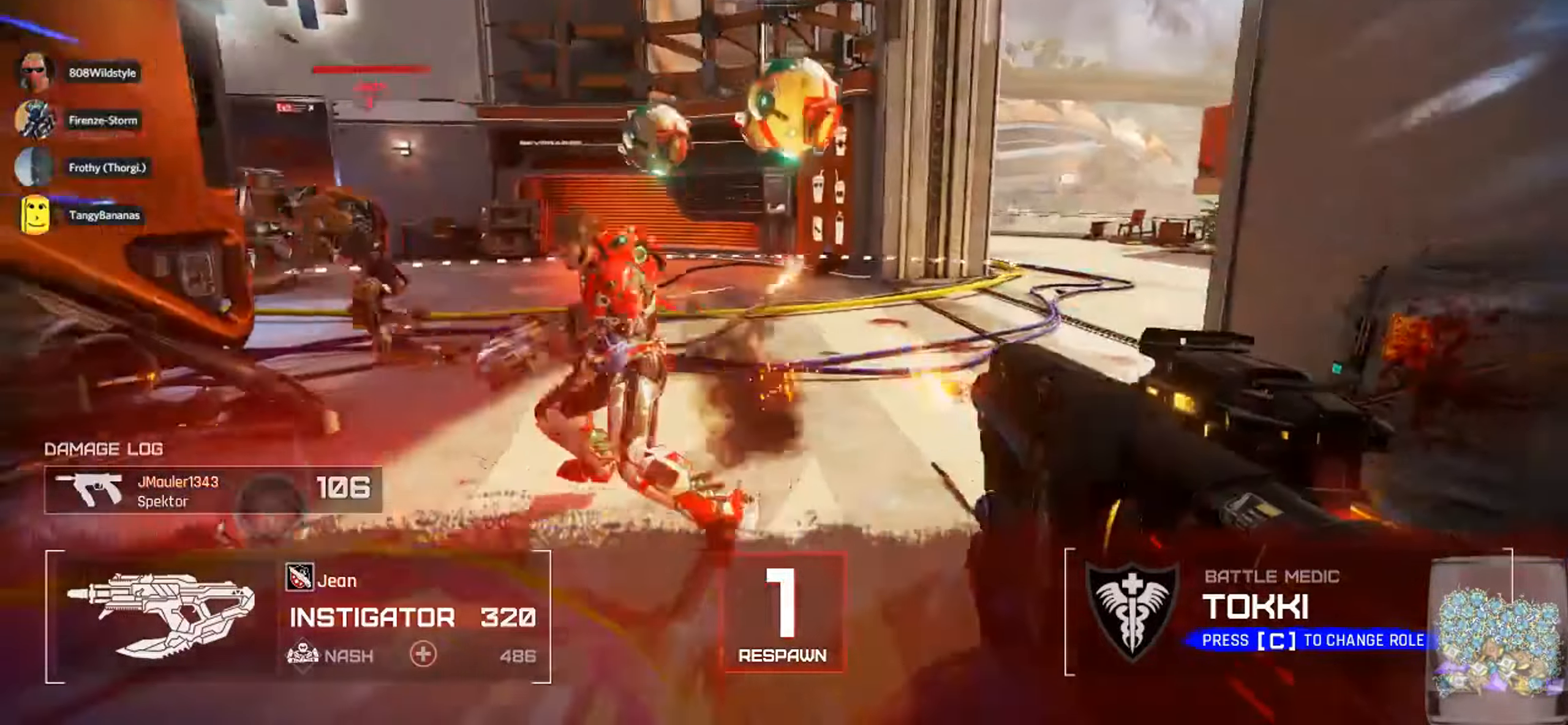
{"keys": [], "mouse": [], "events": []}
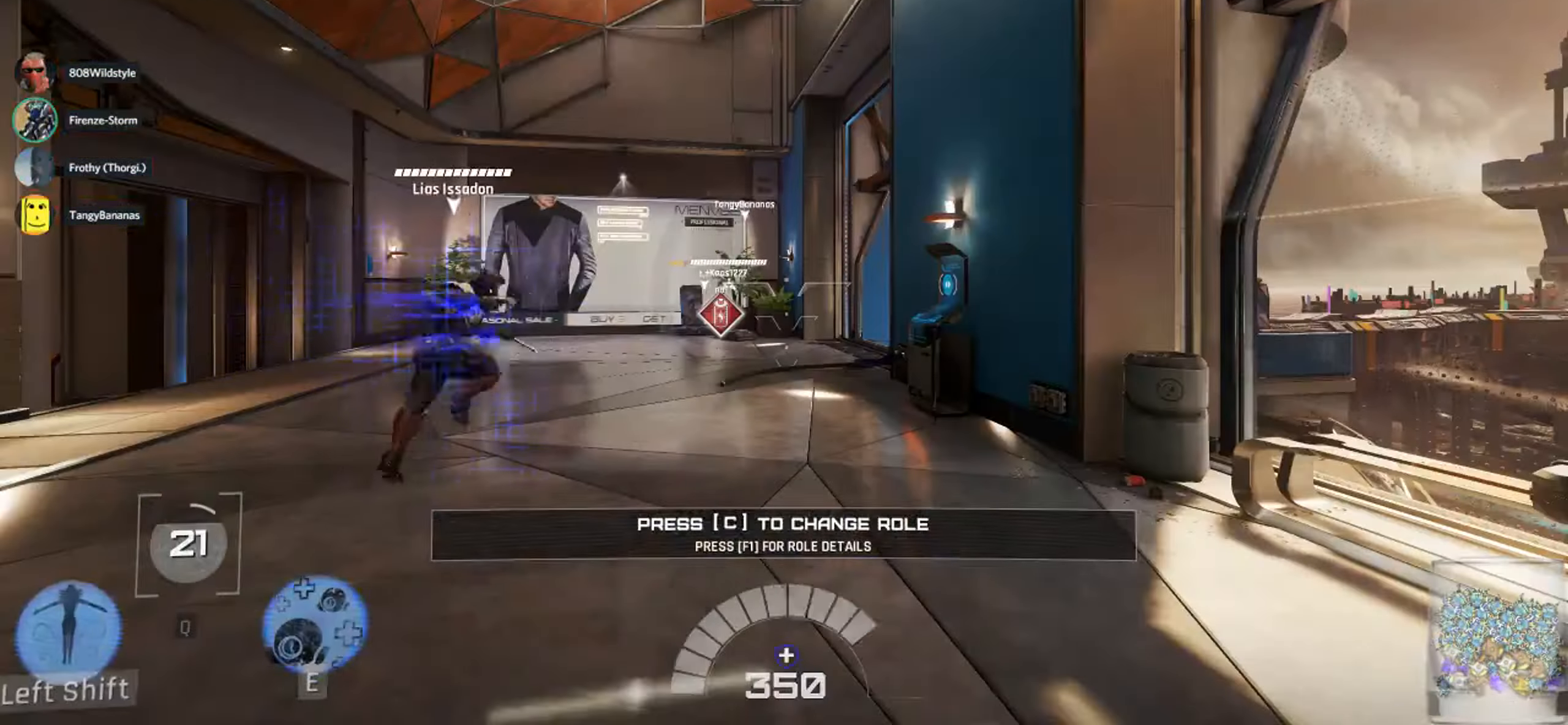
{"keys": ["w"], "mouse": [], "events": [[417, "w", "down"]]}
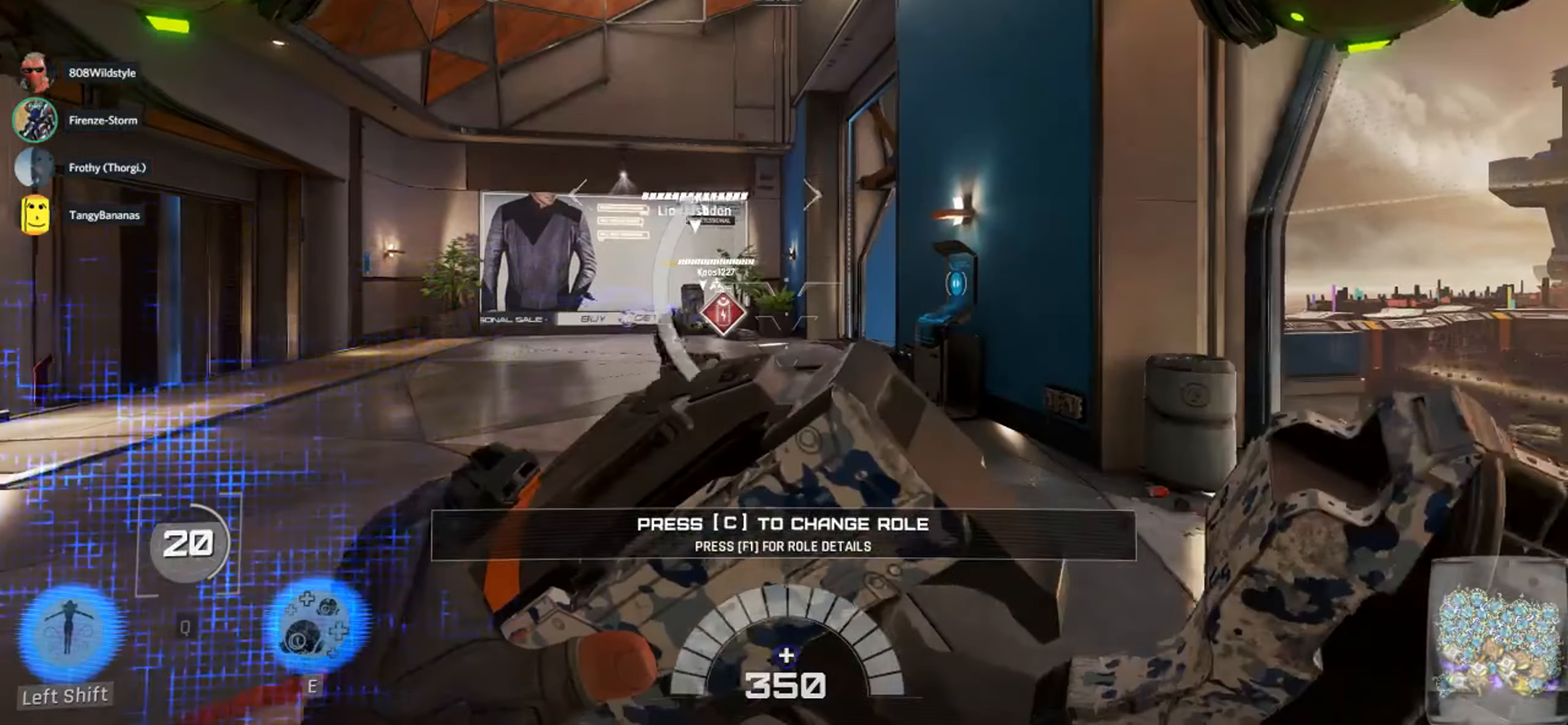
{"keys": ["d", "w"], "mouse": [], "events": [[83, "shift", "down"], [267, "shift", "up"], [500, "d", "down"]]}
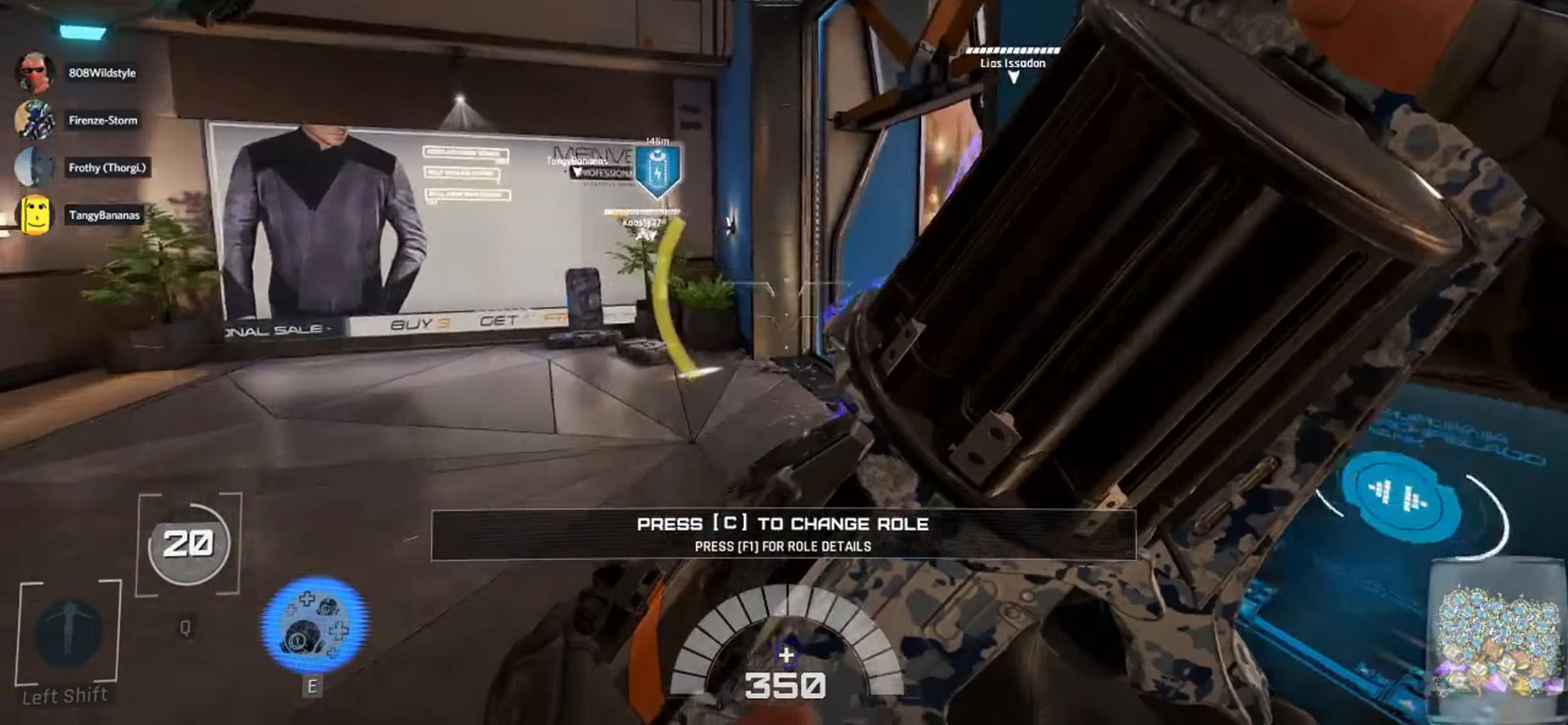
{"keys": ["d", "w"], "mouse": [], "events": [[133, "d", "up"], [233, "r", "down"], [333, "r", "up"], [383, "d", "down"]]}
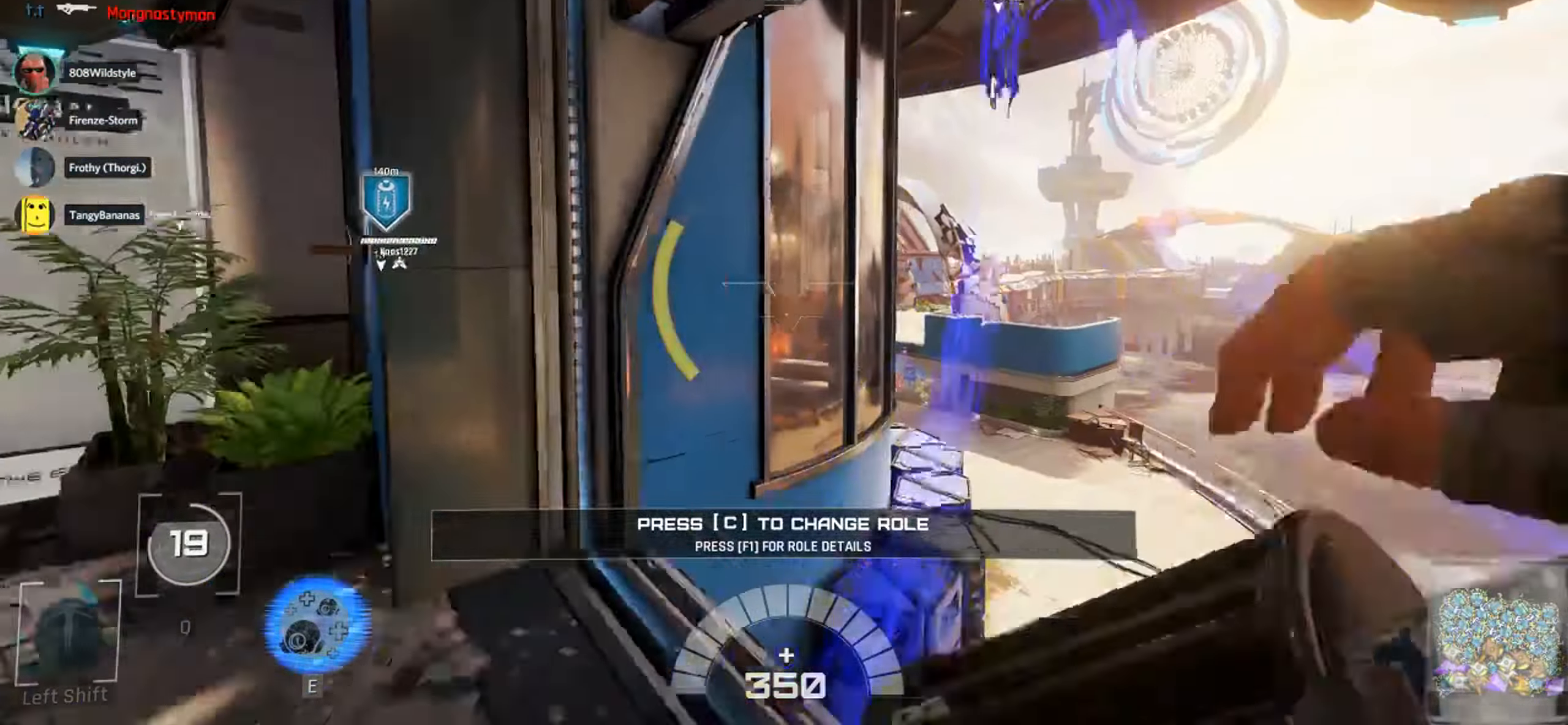
{"keys": ["d", "w"], "mouse": [], "events": []}
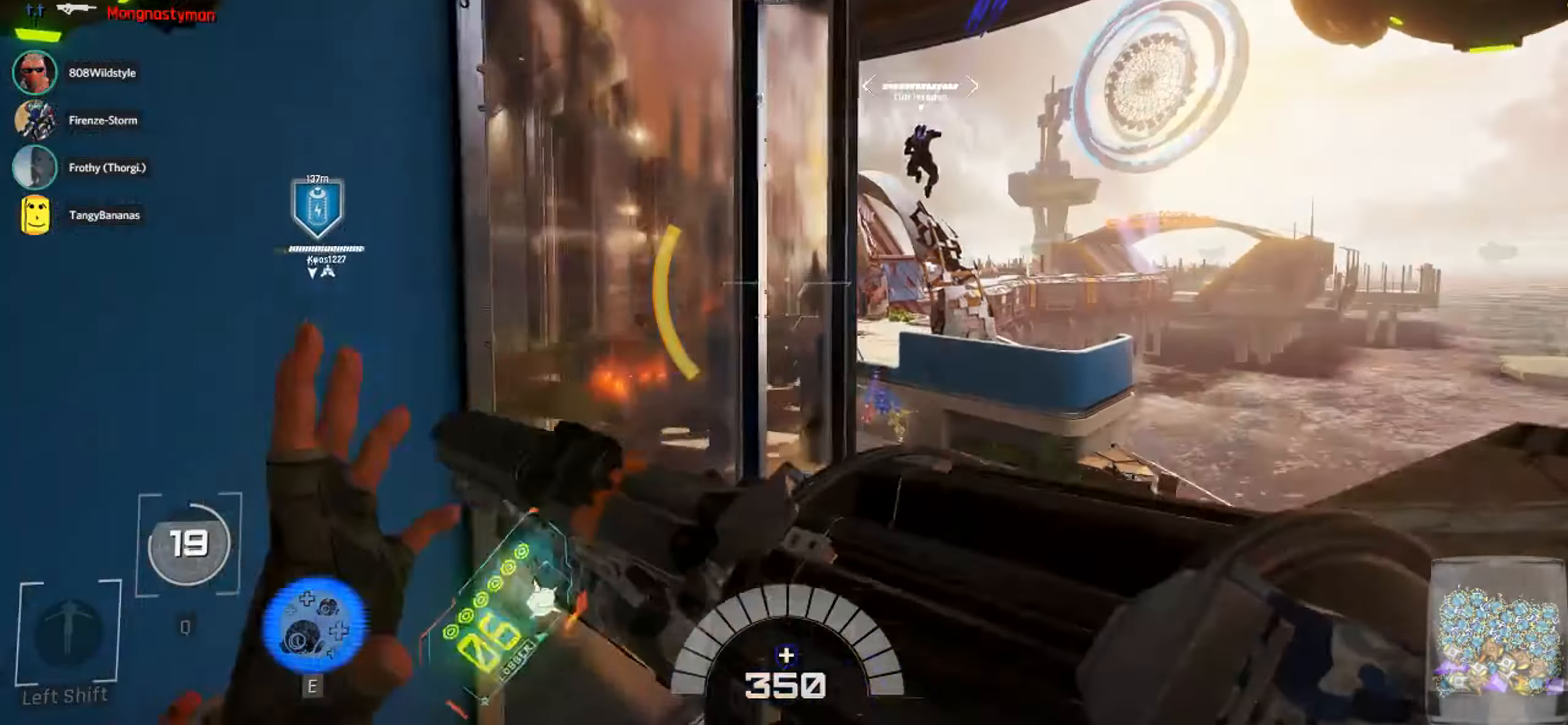
{"keys": ["w"], "mouse": [], "events": [[417, "d", "up"]]}
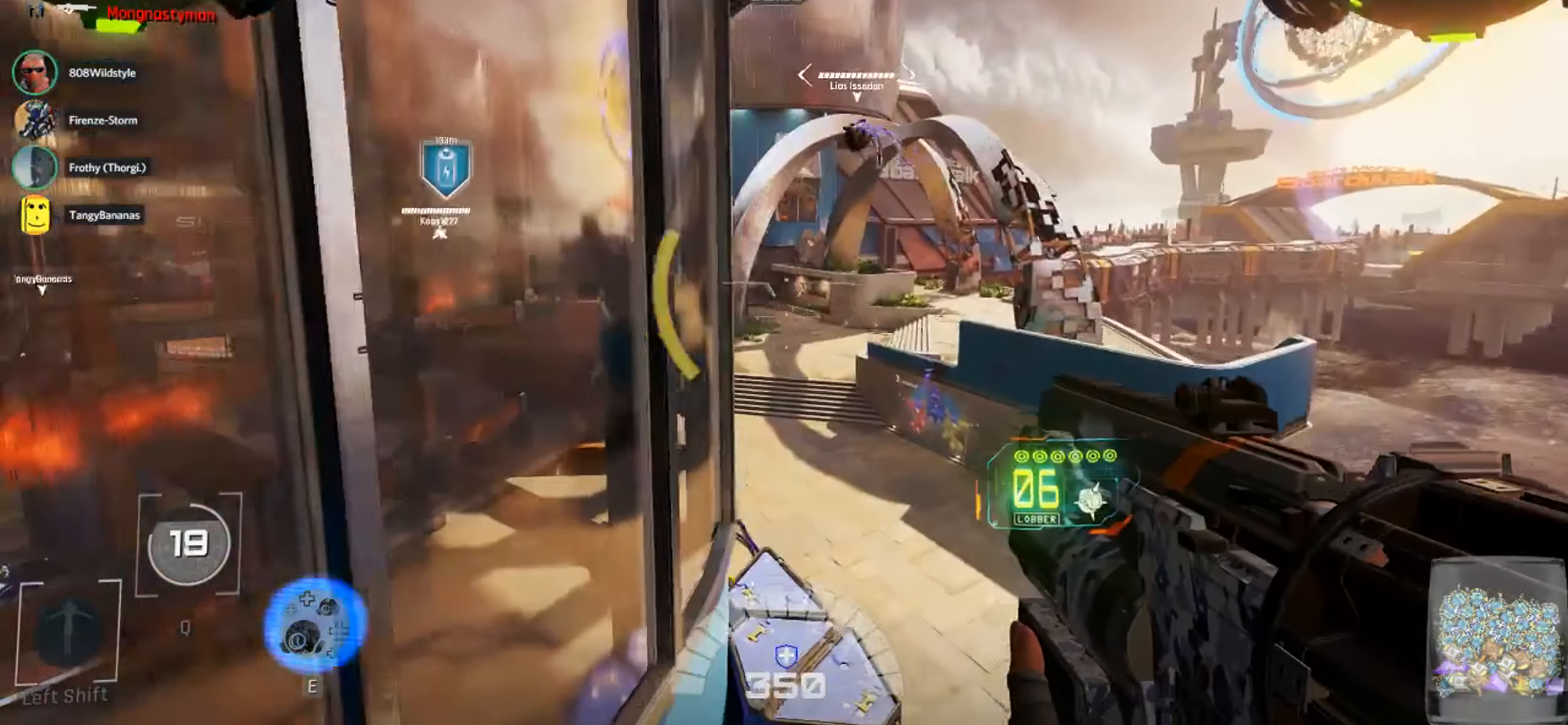
{"keys": ["w"], "mouse": [], "events": [[350, "e", "down"], [483, "e", "up"]]}
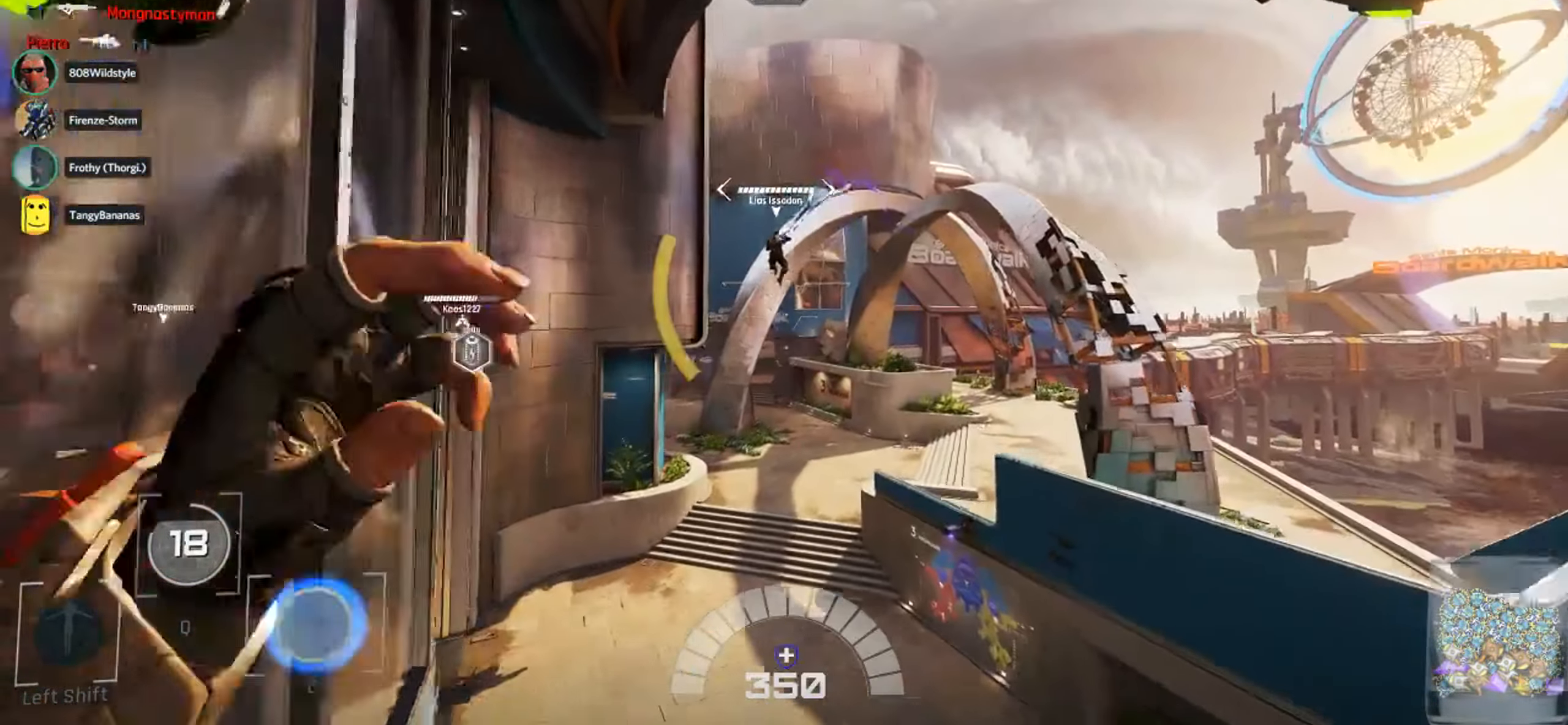
{"keys": ["w"], "mouse": [], "events": []}
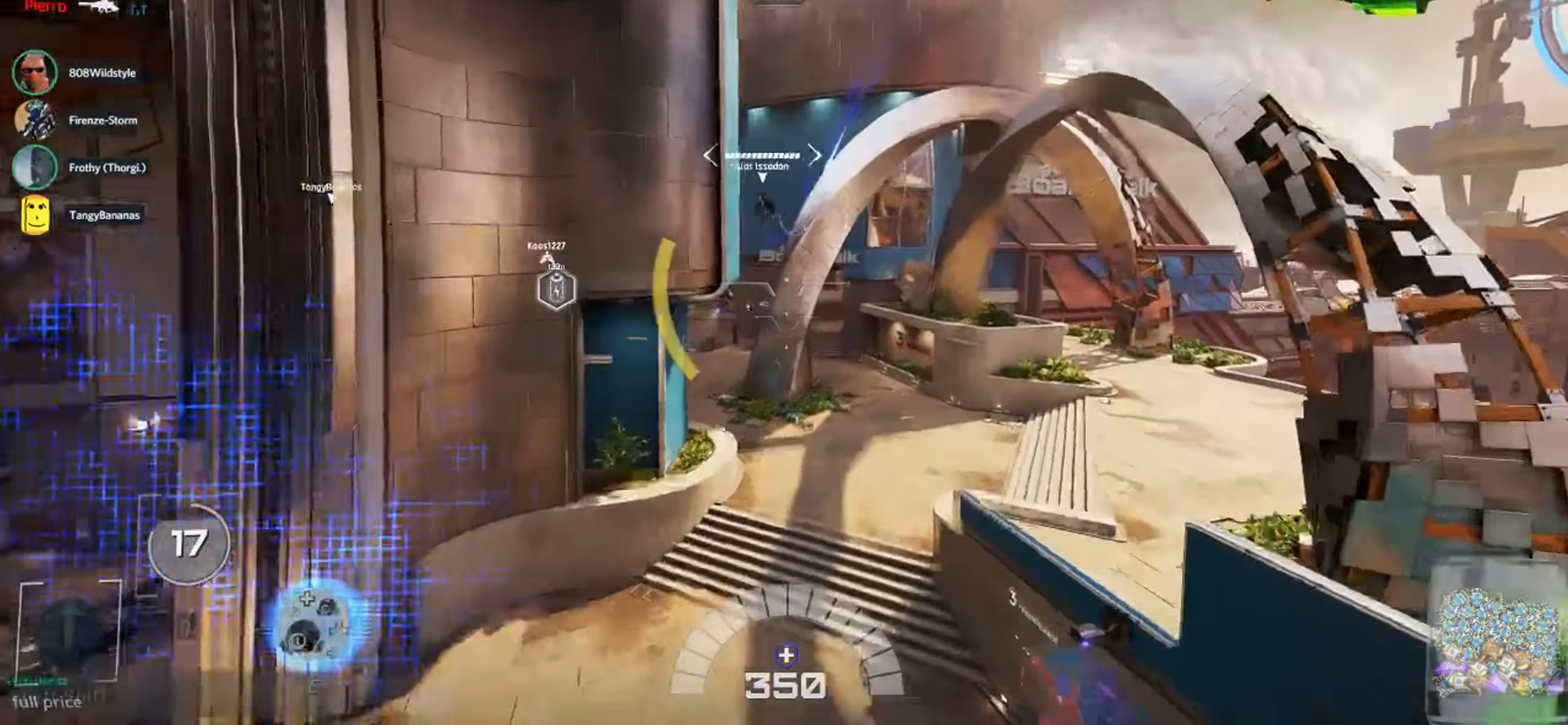
{"keys": ["w"], "mouse": [], "events": []}
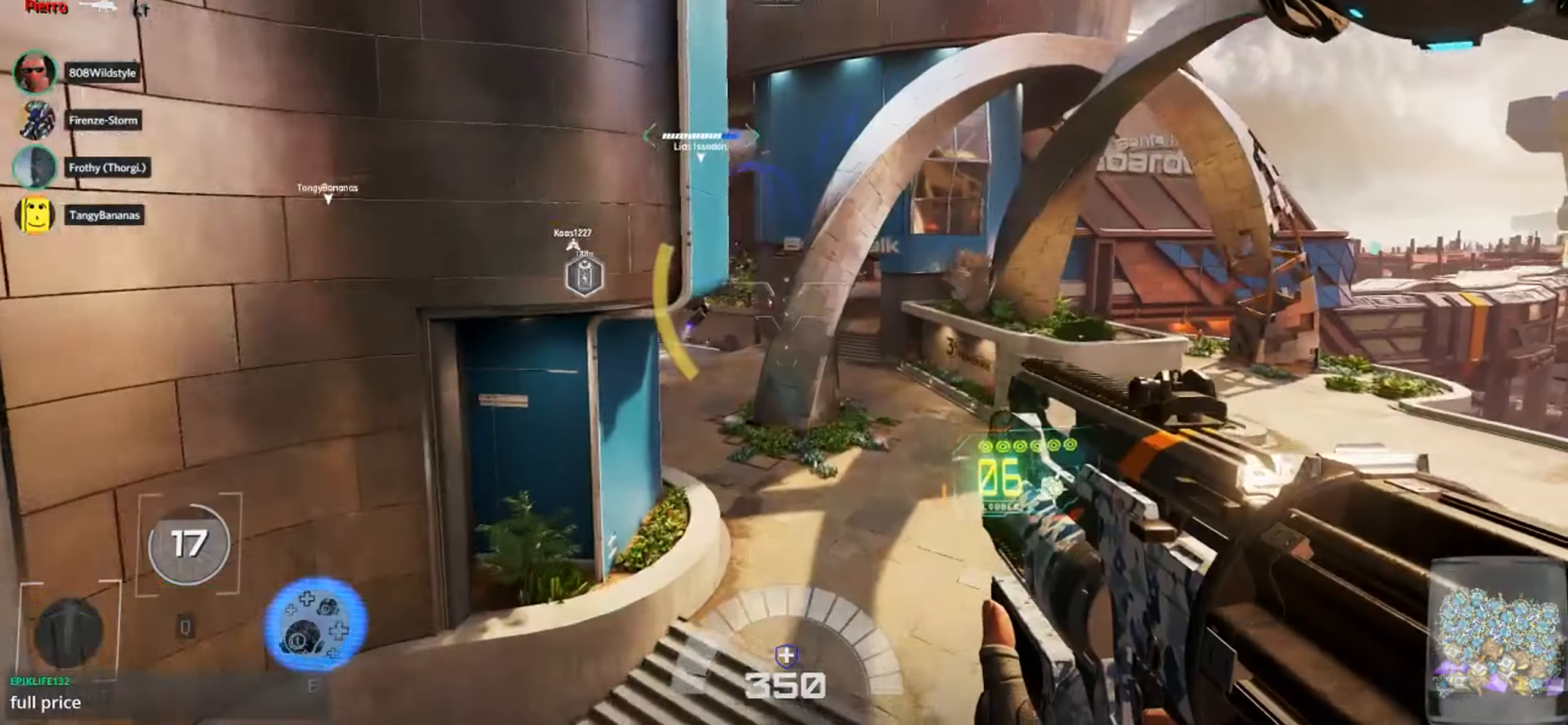
{"keys": ["w"], "mouse": []}
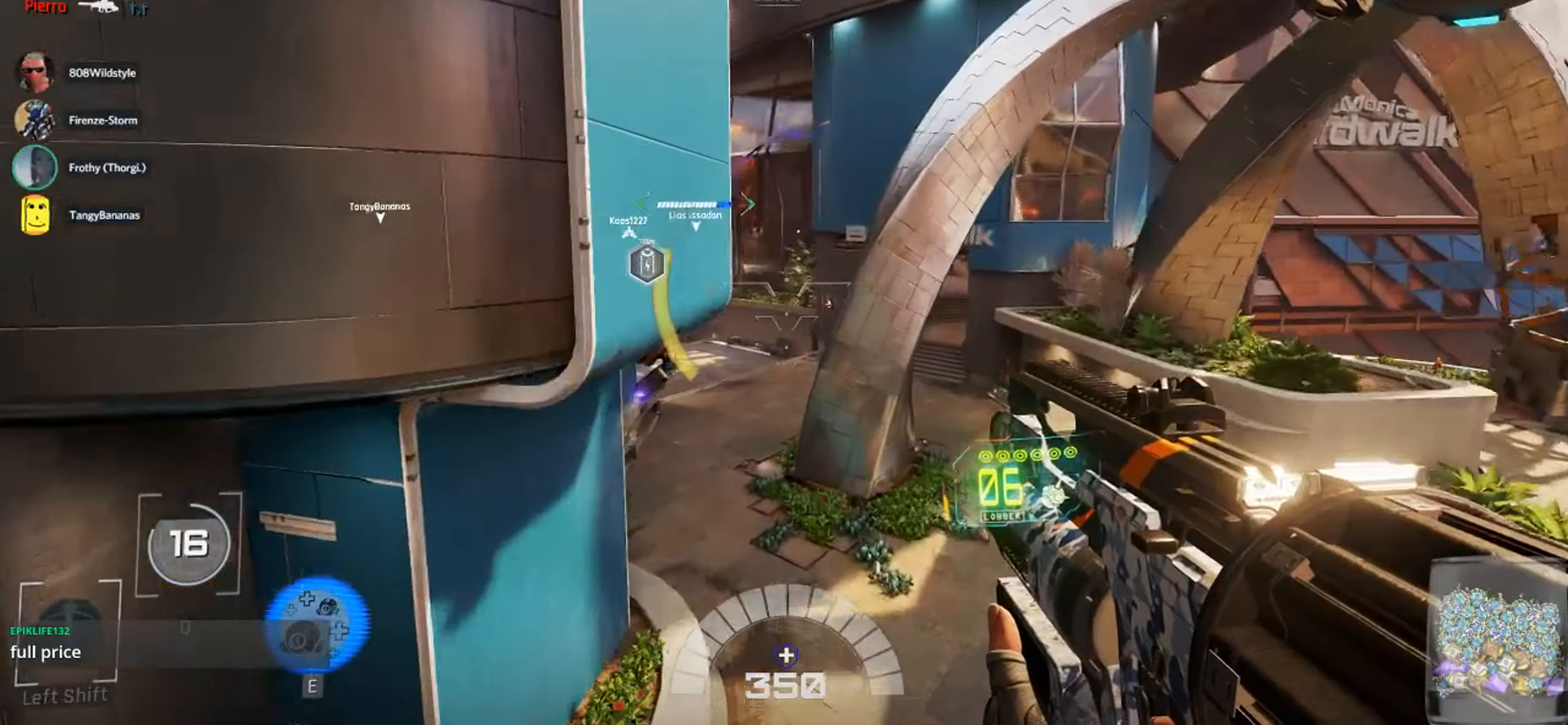
{"keys": ["w"], "mouse": [], "events": []}
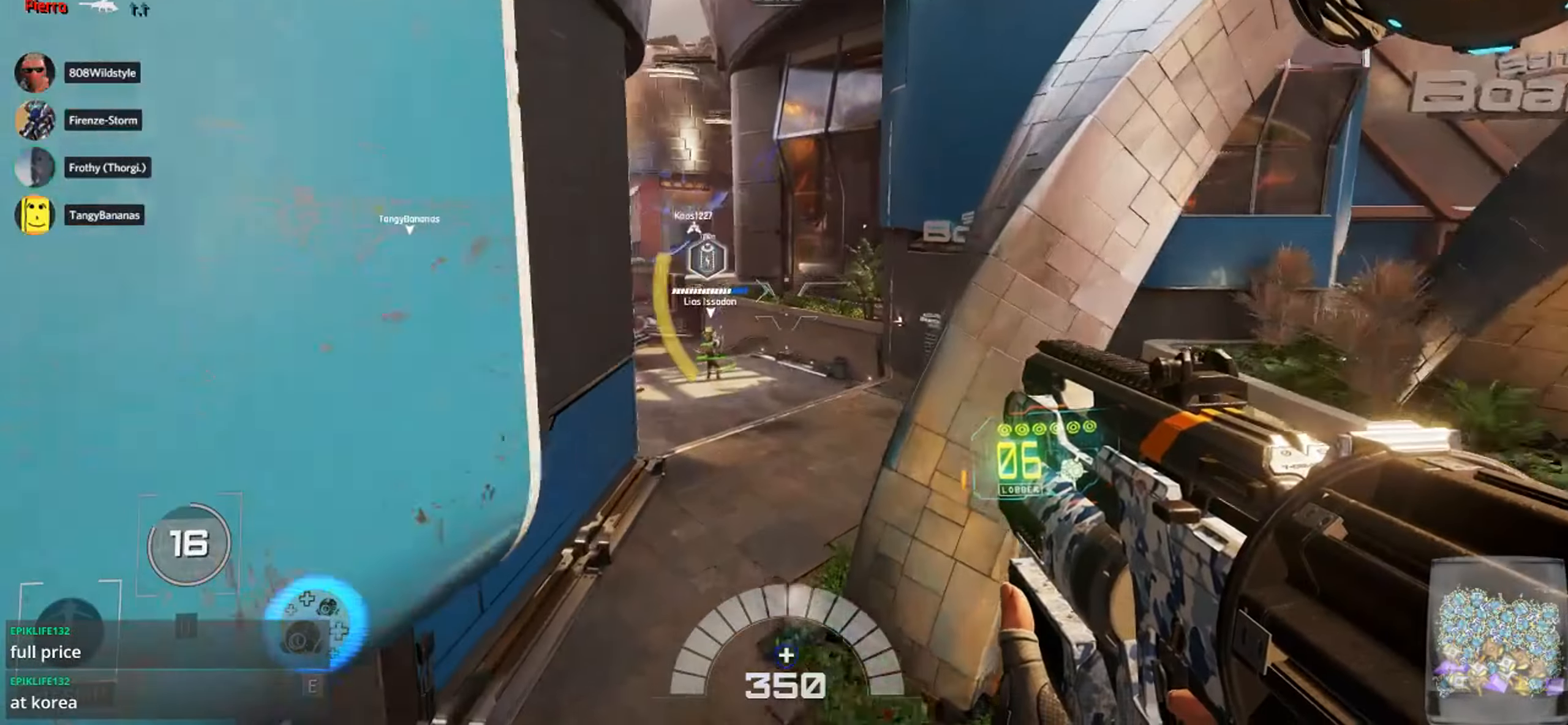
{"keys": ["w"], "mouse": [], "events": []}
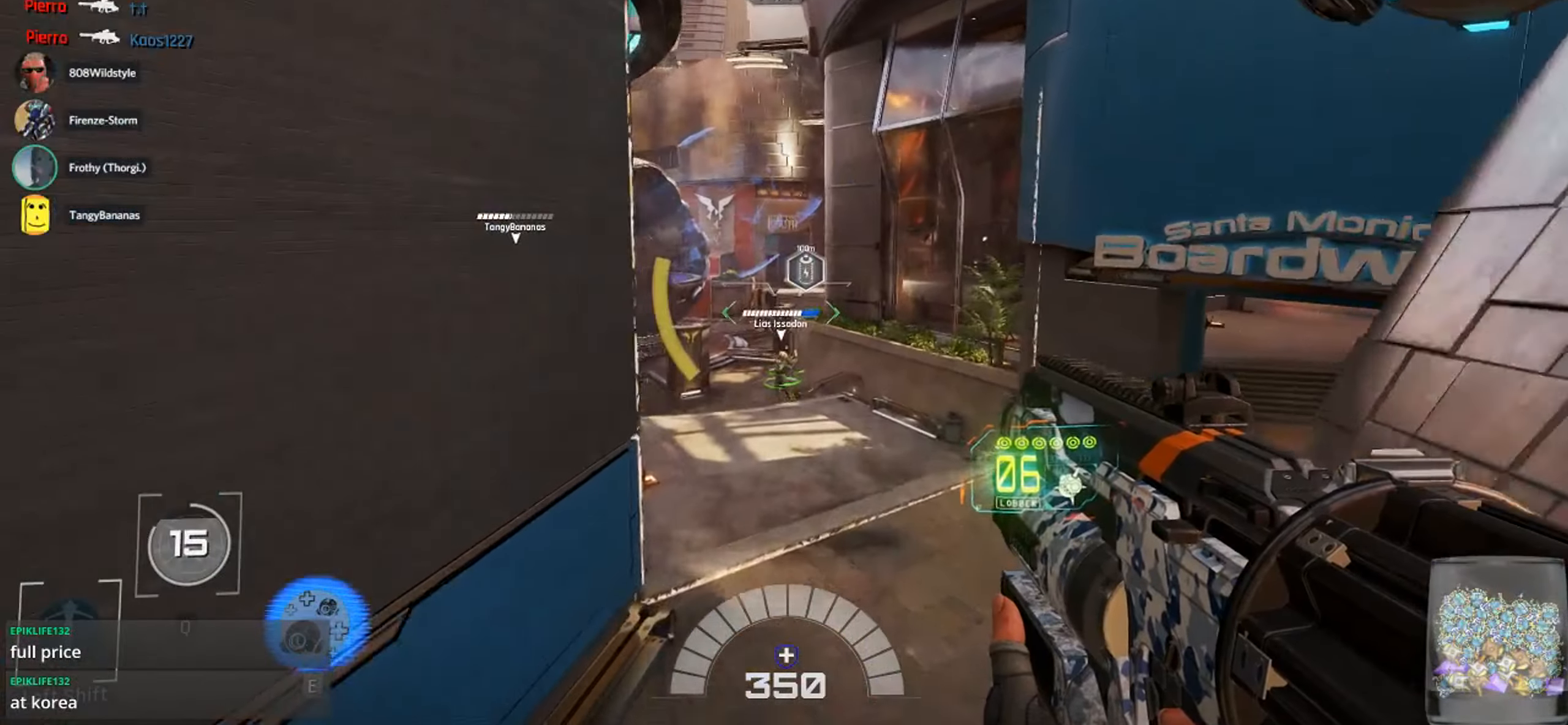
{"keys": ["w"], "mouse": [], "events": [[267, "a", "down"], [384, "a", "up"]]}
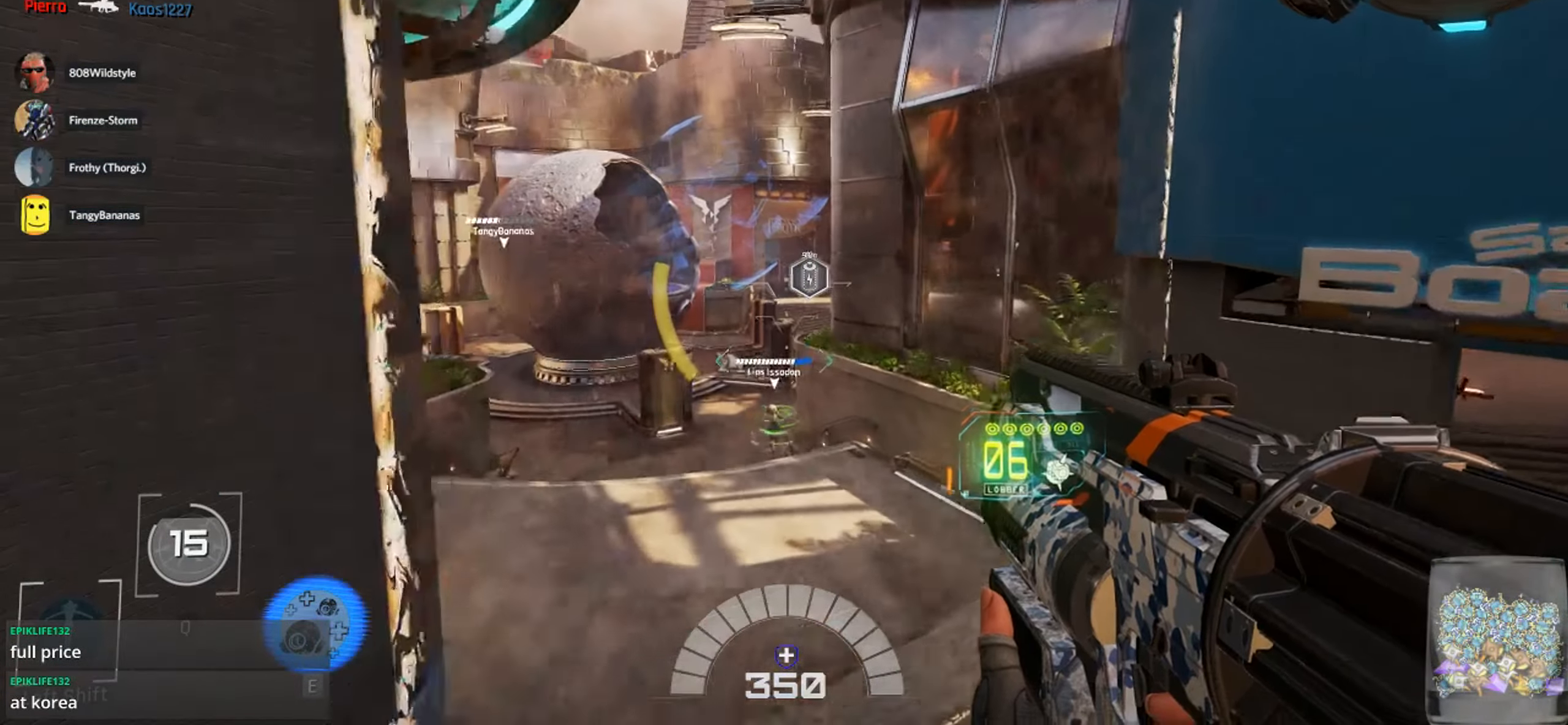
{"keys": ["w"], "mouse": [], "events": []}
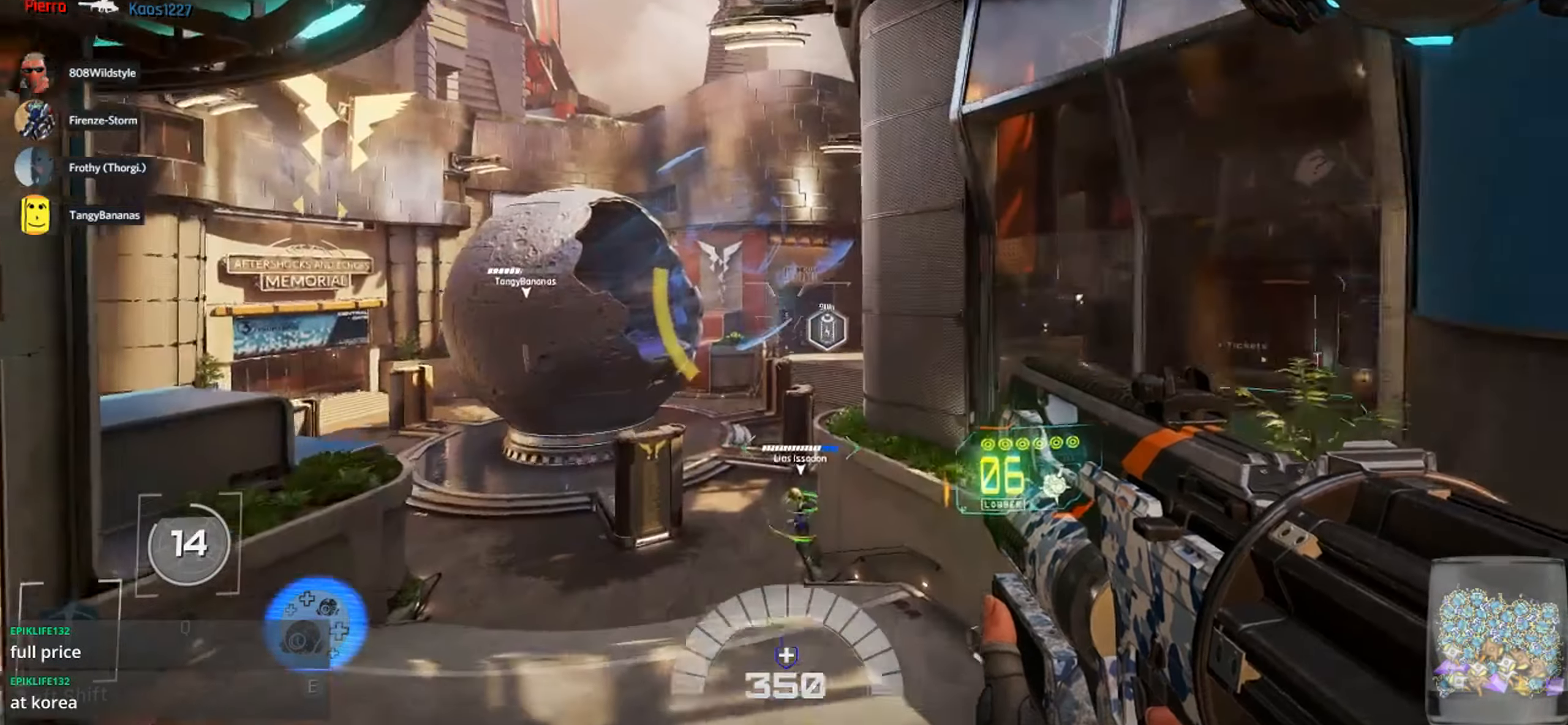
{"keys": ["w"], "mouse": [], "events": [[200, "mouse_right", "down"], [300, "mouse_right", "up"]]}
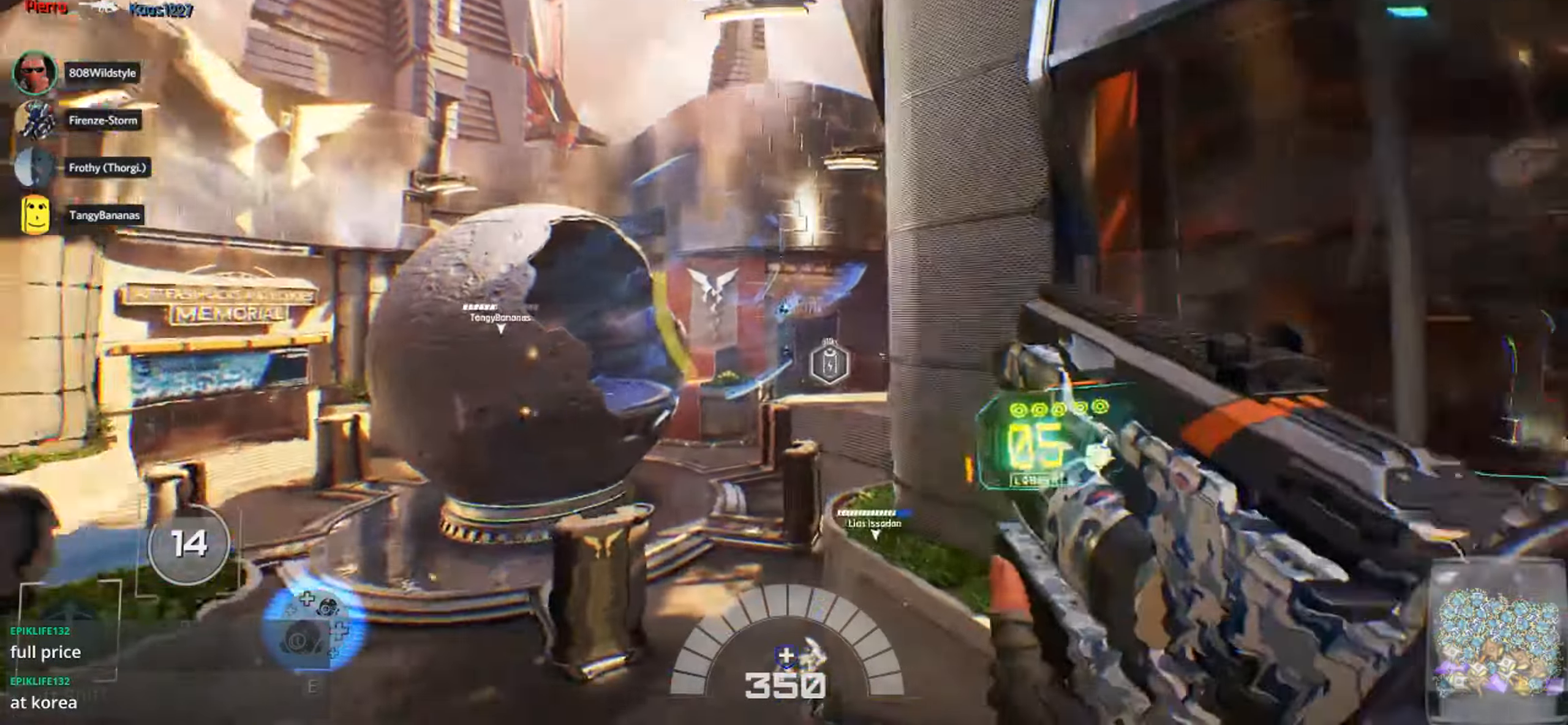
{"keys": ["w"], "mouse": ["right"], "events": [[234, "mouse_right", "down"], [350, "mouse_right", "up"], [367, "mouse_right", "down"]]}
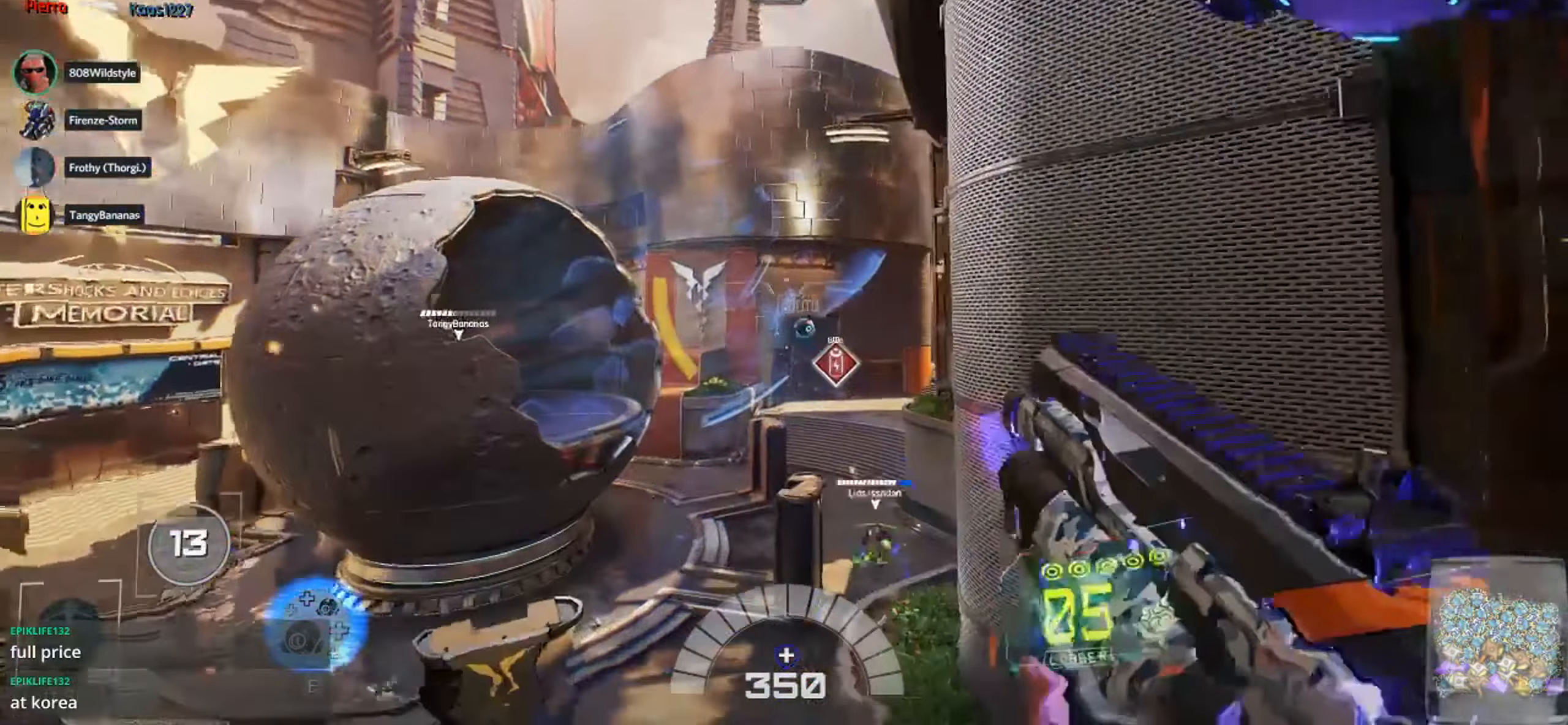
{"keys": ["w"], "mouse": [], "events": [[34, "mouse_right", "up"], [84, "mouse_right", "down"], [184, "mouse_right", "up"], [250, "mouse_right", "down"], [300, "mouse_right", "up"], [400, "mouse_right", "down"], [450, "mouse_right", "up"]]}
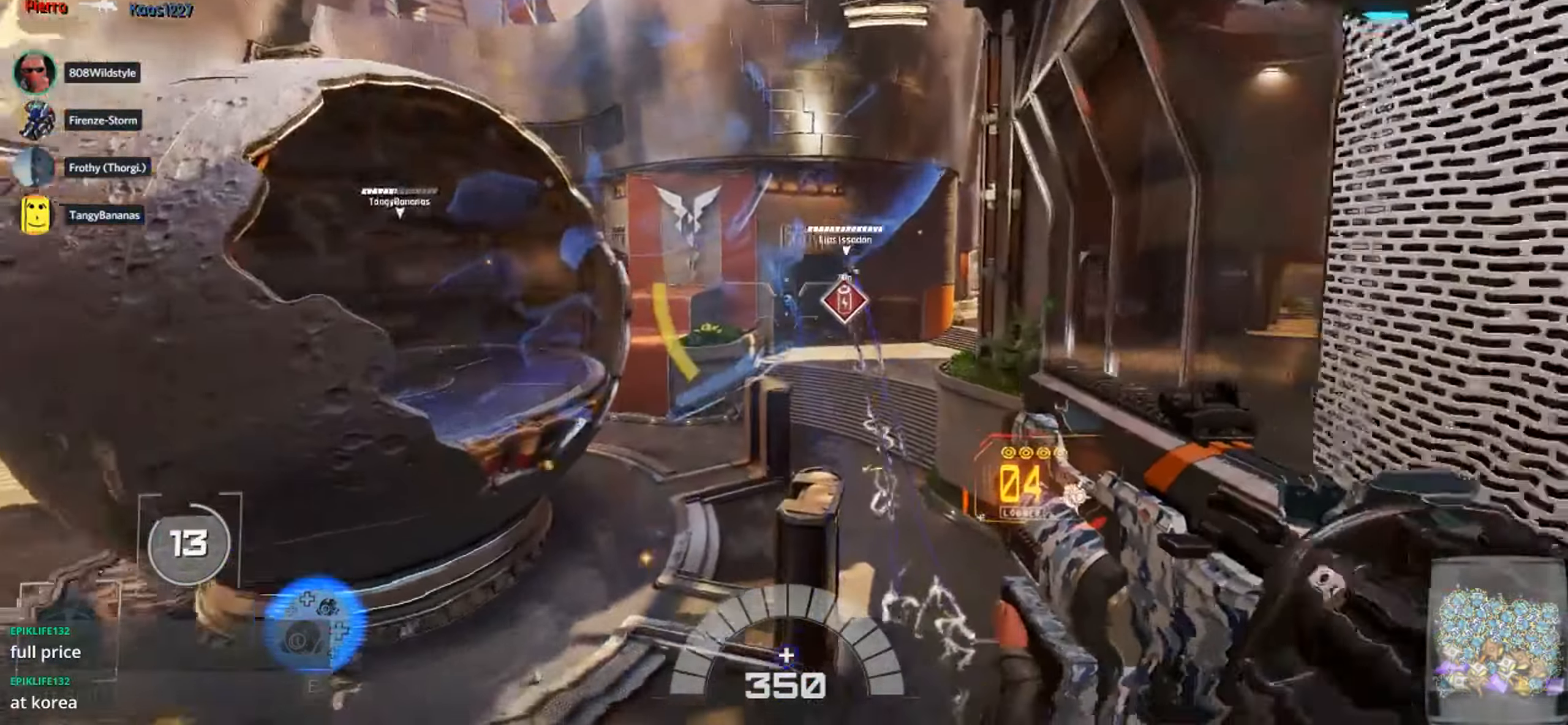
{"keys": ["d", "w"], "mouse": [], "events": [[34, "d", "down"], [50, "mouse_right", "down"], [134, "mouse_right", "up"], [200, "mouse_right", "down"], [317, "mouse_right", "up"], [384, "mouse_right", "down"], [450, "mouse_right", "up"]]}
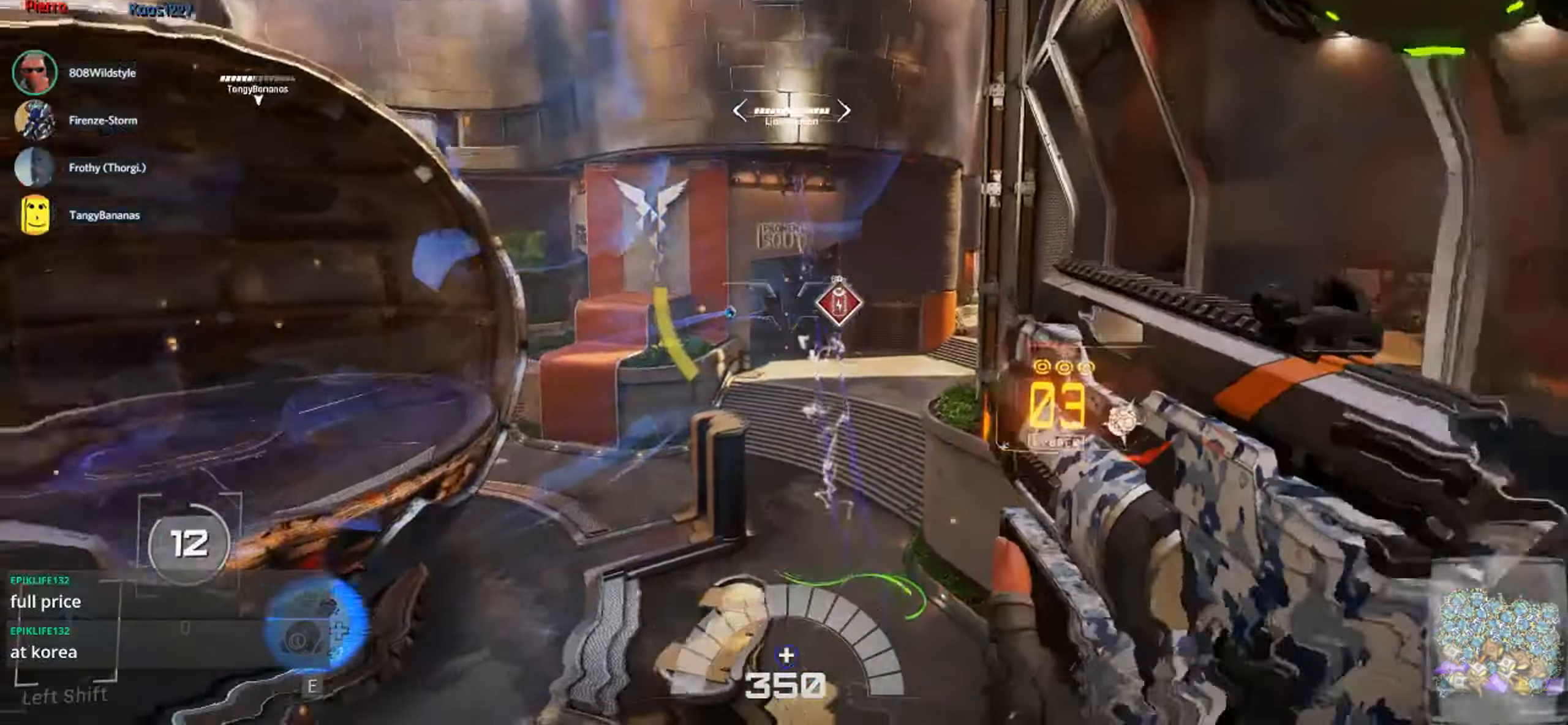
{"keys": ["w"], "mouse": ["right"], "events": [[34, "d", "up"], [34, "mouse_right", "down"], [84, "mouse_right", "up"], [217, "mouse_right", "down"], [300, "mouse_right", "up"], [367, "mouse_right", "down"]]}
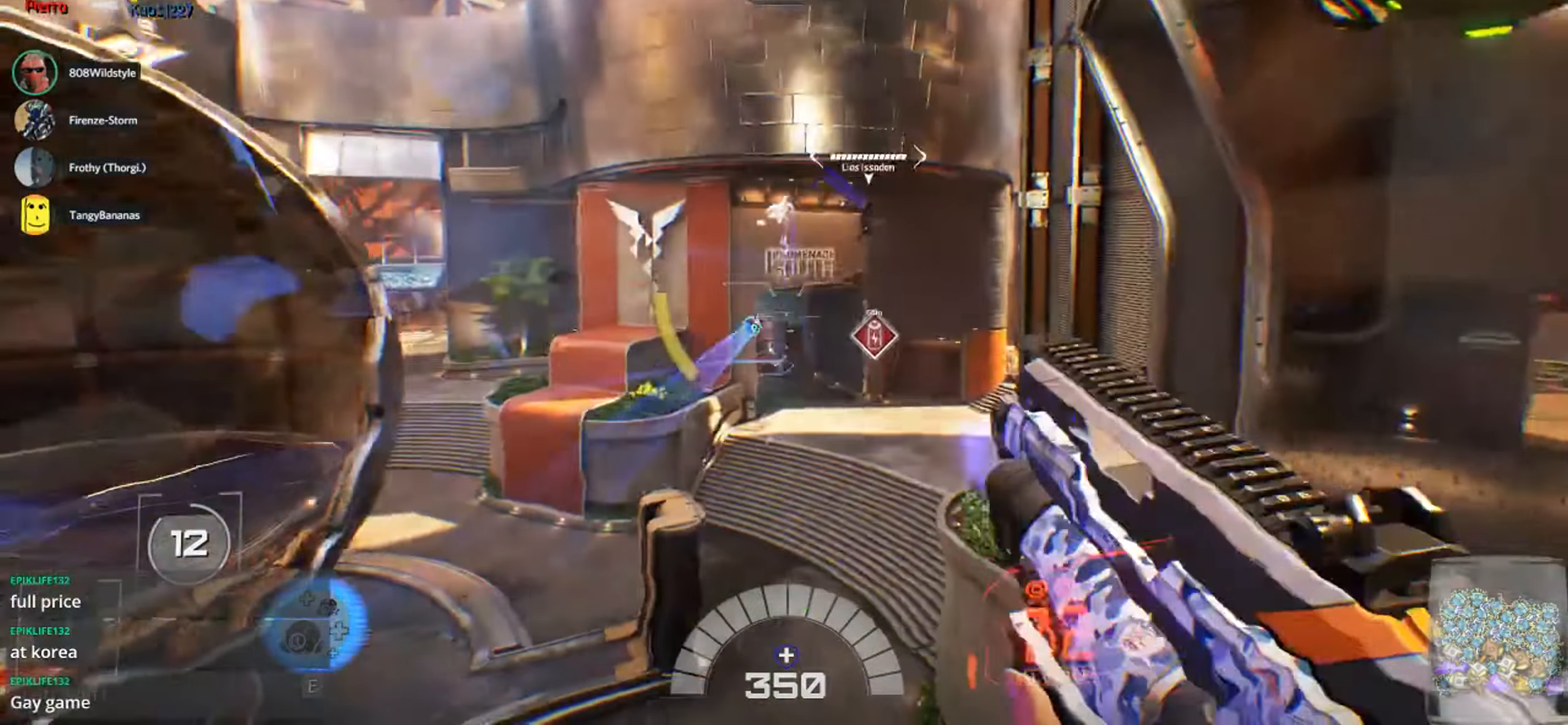
{"keys": ["w"], "mouse": ["right"], "events": [[17, "mouse_right", "up"], [84, "mouse_right", "down"], [184, "mouse_right", "up"], [316, "mouse_right", "down"], [366, "mouse_right", "up"], [483, "mouse_right", "down"]]}
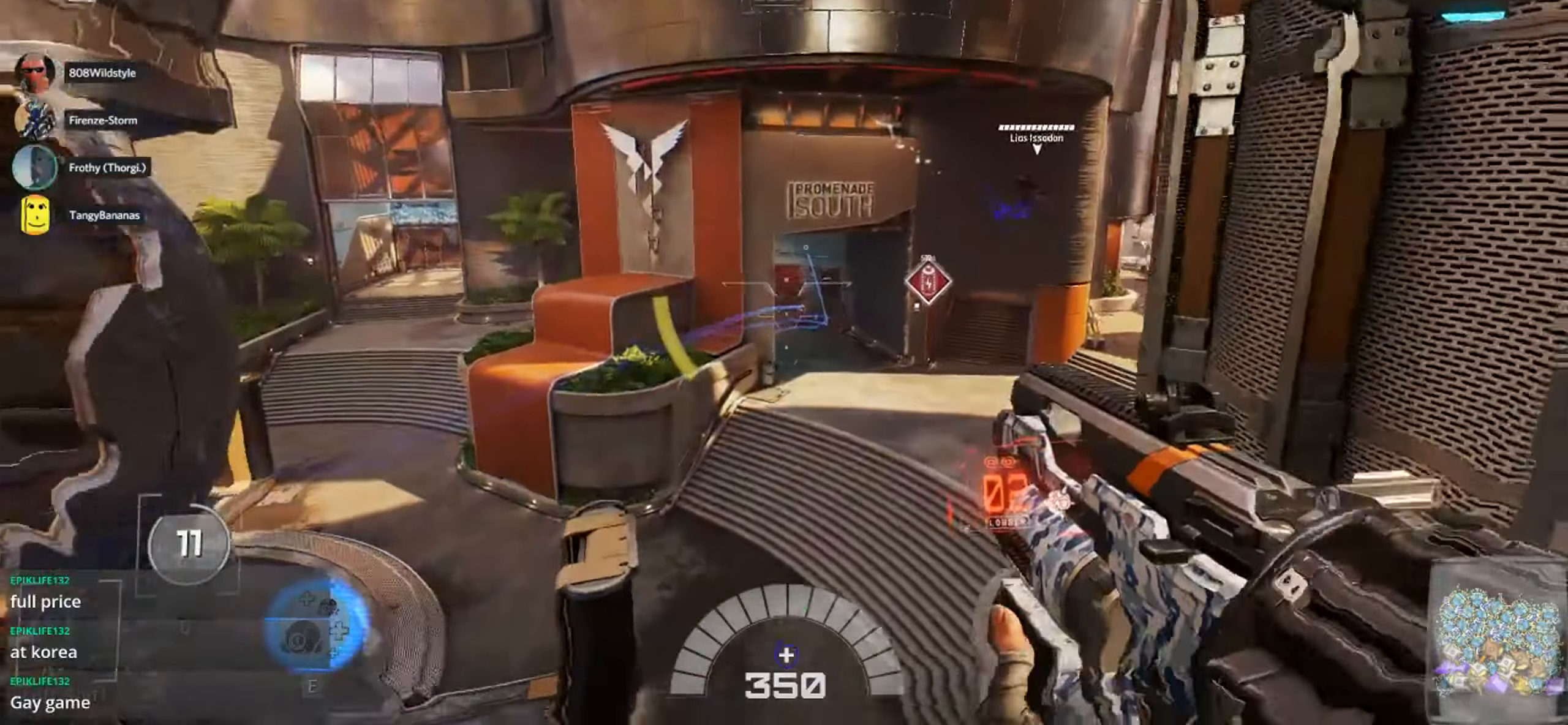
{"keys": ["a", "s"], "mouse": ["right"], "events": [[33, "w", "up"], [66, "a", "down"], [83, "mouse_right", "up"], [133, "mouse_right", "down"], [150, "s", "down"], [200, "mouse_right", "up"], [333, "mouse_right", "down"], [416, "mouse_right", "up"], [500, "mouse_right", "down"]]}
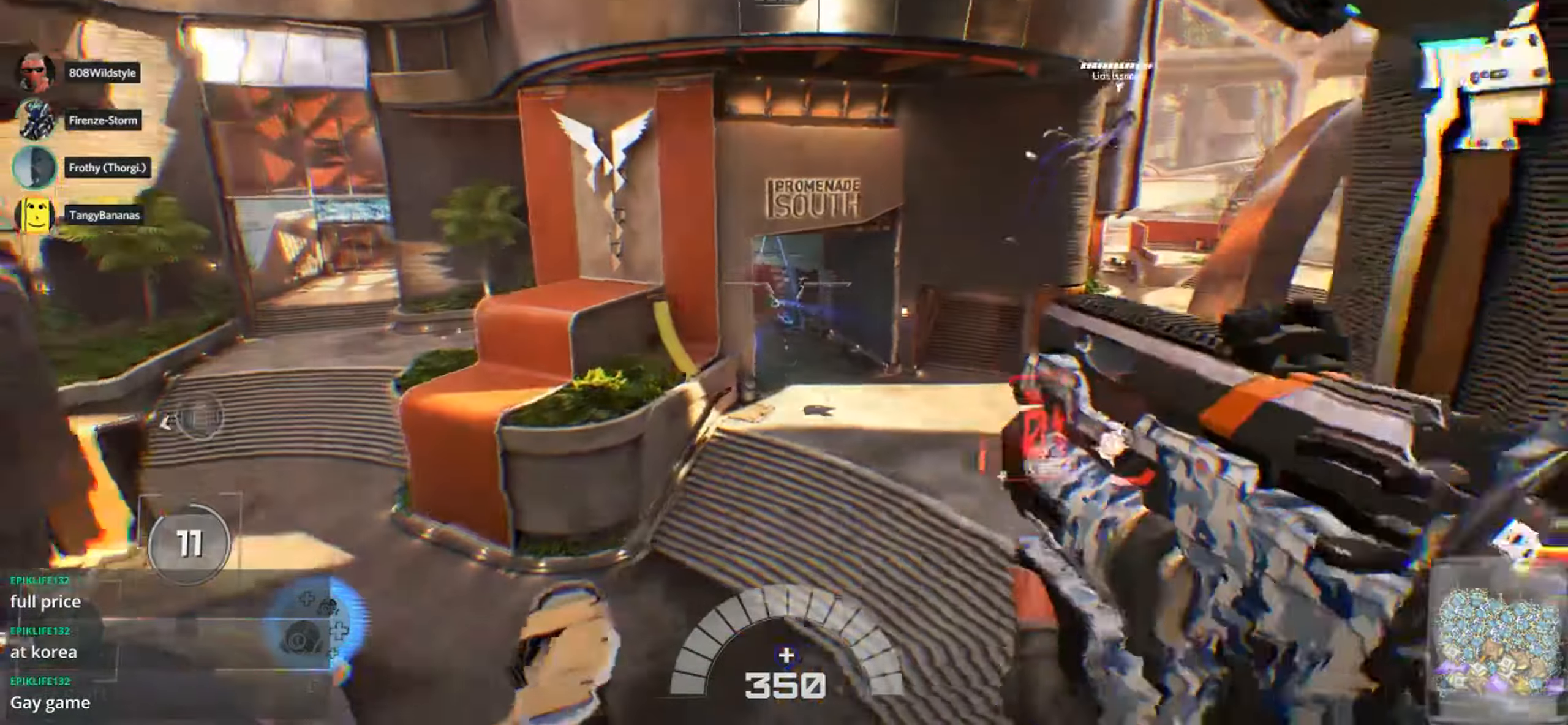
{"keys": ["a", "s"], "mouse": [], "events": [[133, "mouse_right", "up"], [133, "space", "down"], [183, "mouse_right", "down"], [200, "e", "down"], [266, "mouse_right", "up"], [283, "e", "up"], [366, "mouse_right", "down"], [433, "mouse_right", "up"], [433, "space", "up"]]}
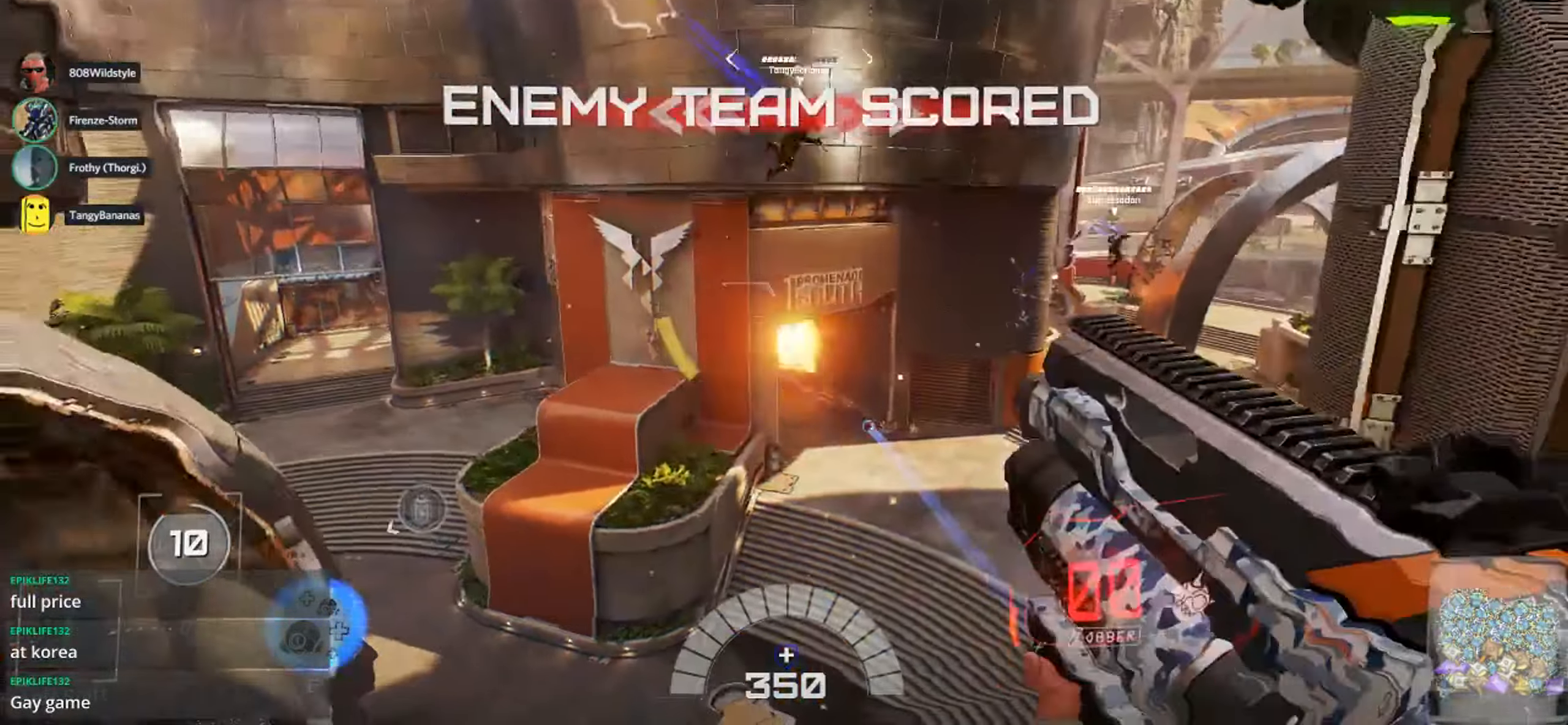
{"keys": ["r", "w"], "mouse": [], "events": [[16, "mouse_right", "down"], [33, "s", "up"], [133, "mouse_right", "up"], [216, "w", "down"], [283, "r", "down"], [350, "r", "up"], [383, "a", "up"], [433, "r", "down"]]}
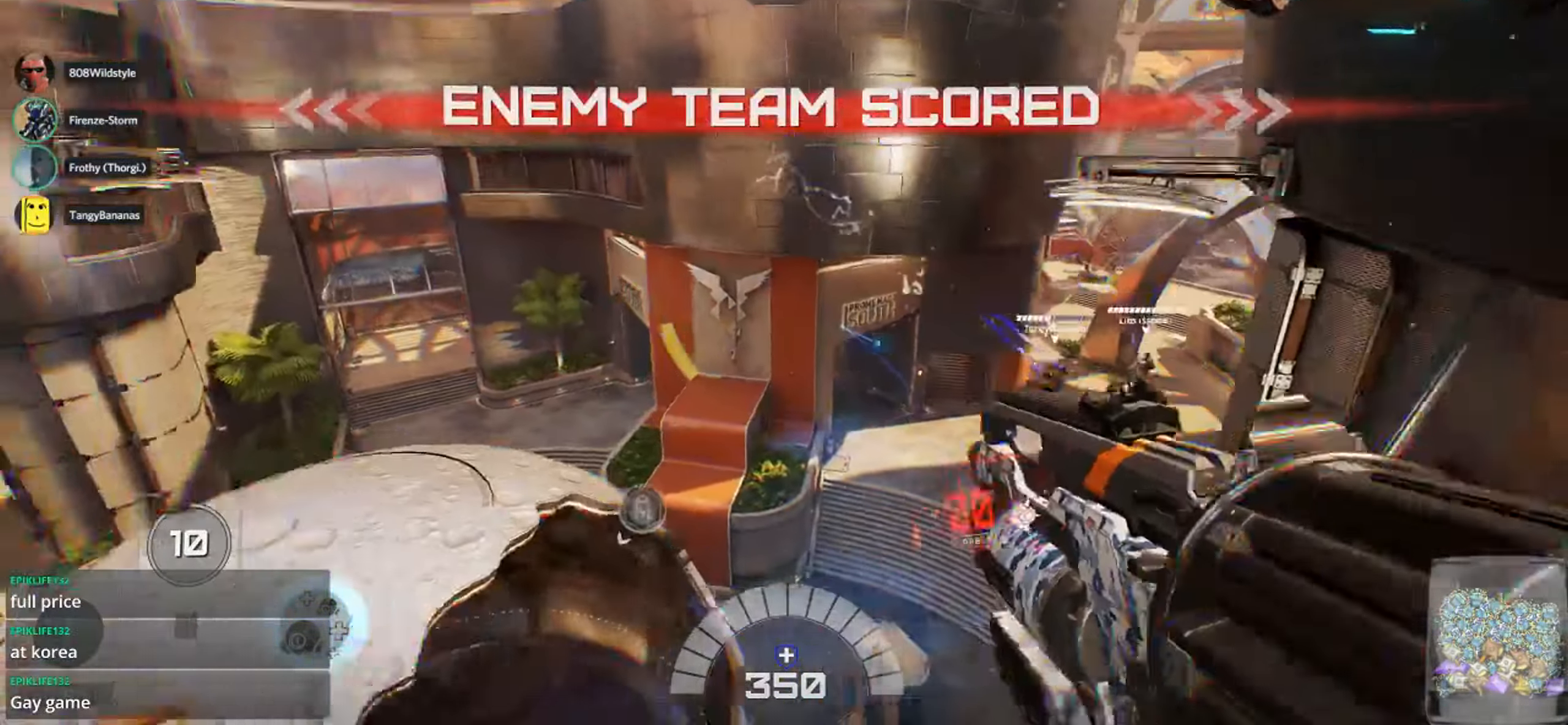
{"keys": [], "mouse": [], "events": [[33, "r", "up"], [33, "shift", "down"], [183, "shift", "up"], [300, "d", "down"], [450, "w", "up"], [483, "d", "up"]]}
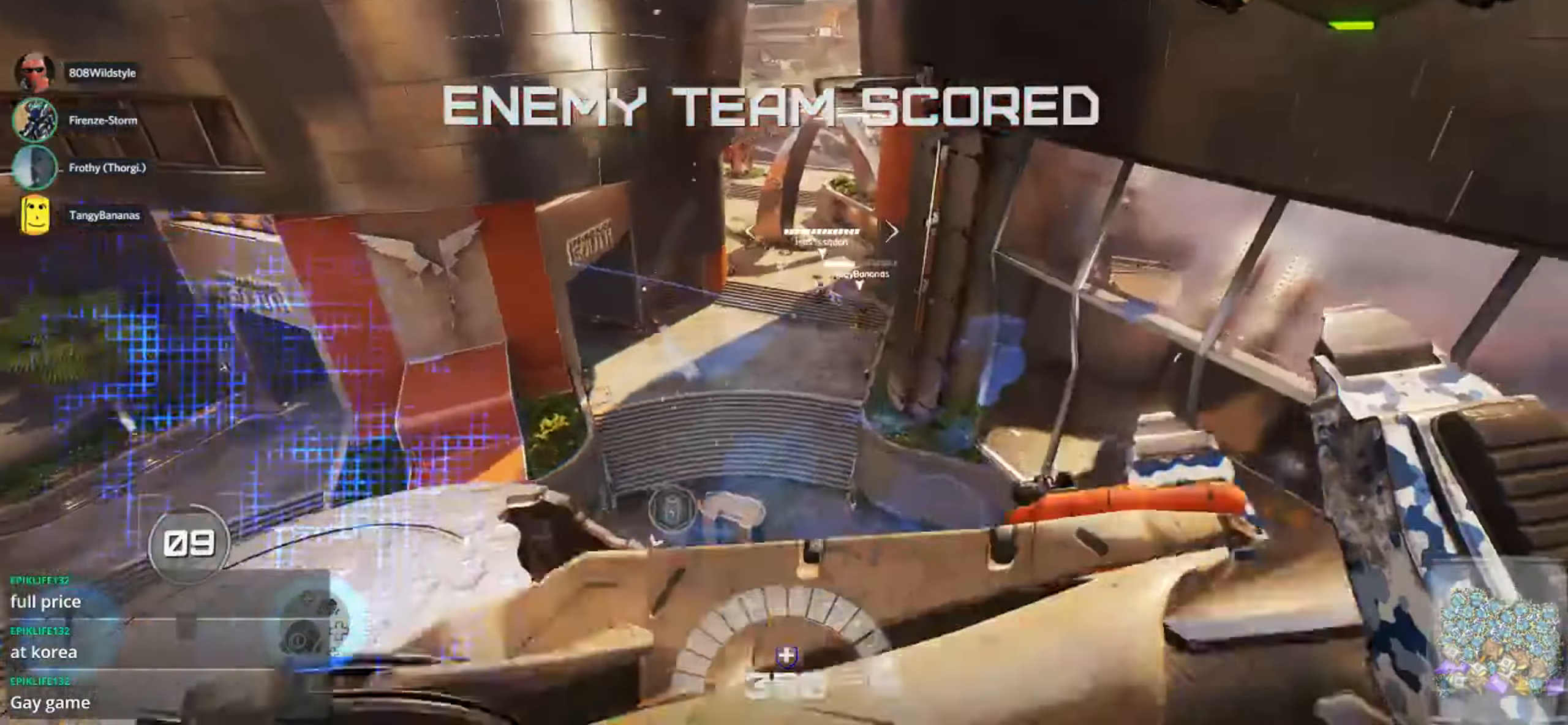
{"keys": ["w"], "mouse": [], "events": [[433, "w", "down"]]}
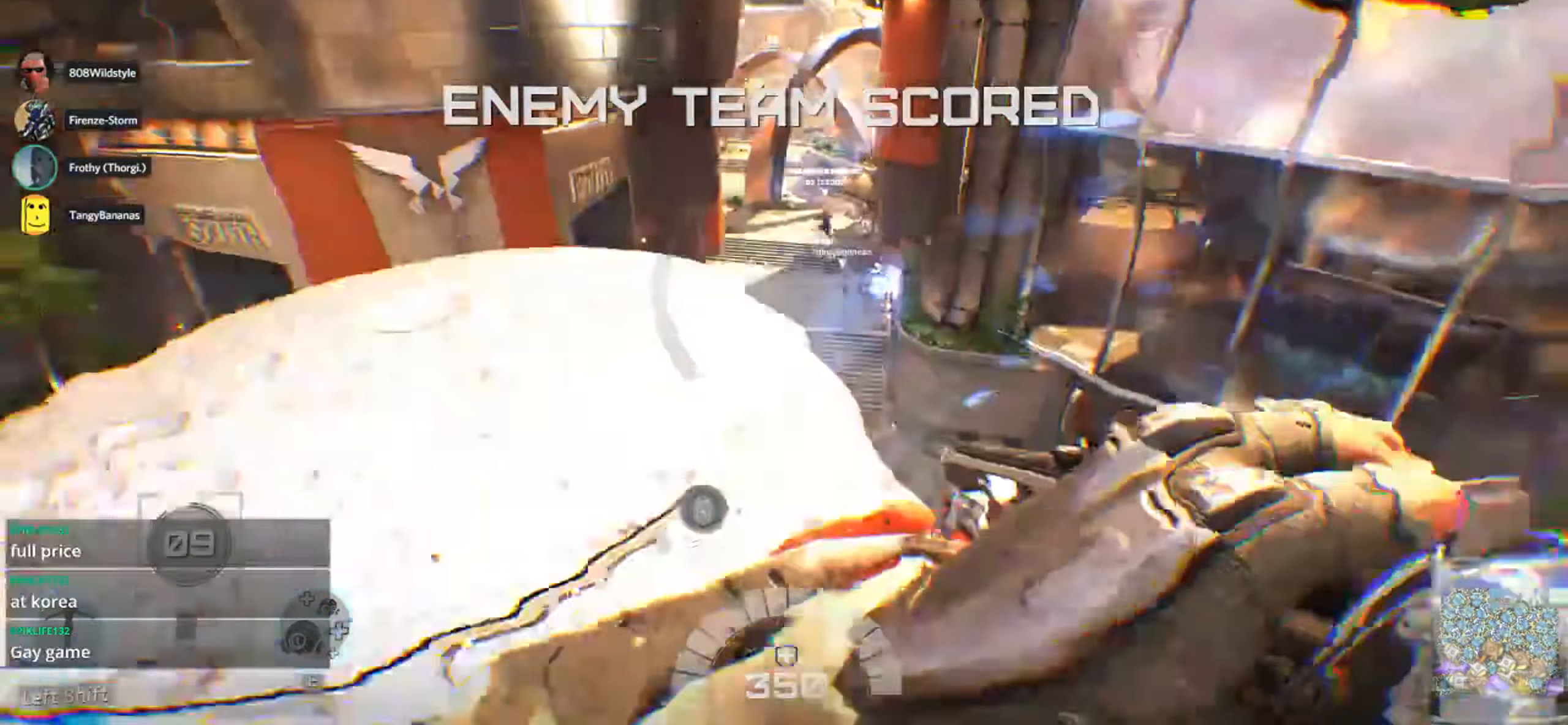
{"keys": ["d", "w"], "mouse": [], "events": [[66, "d", "down"]]}
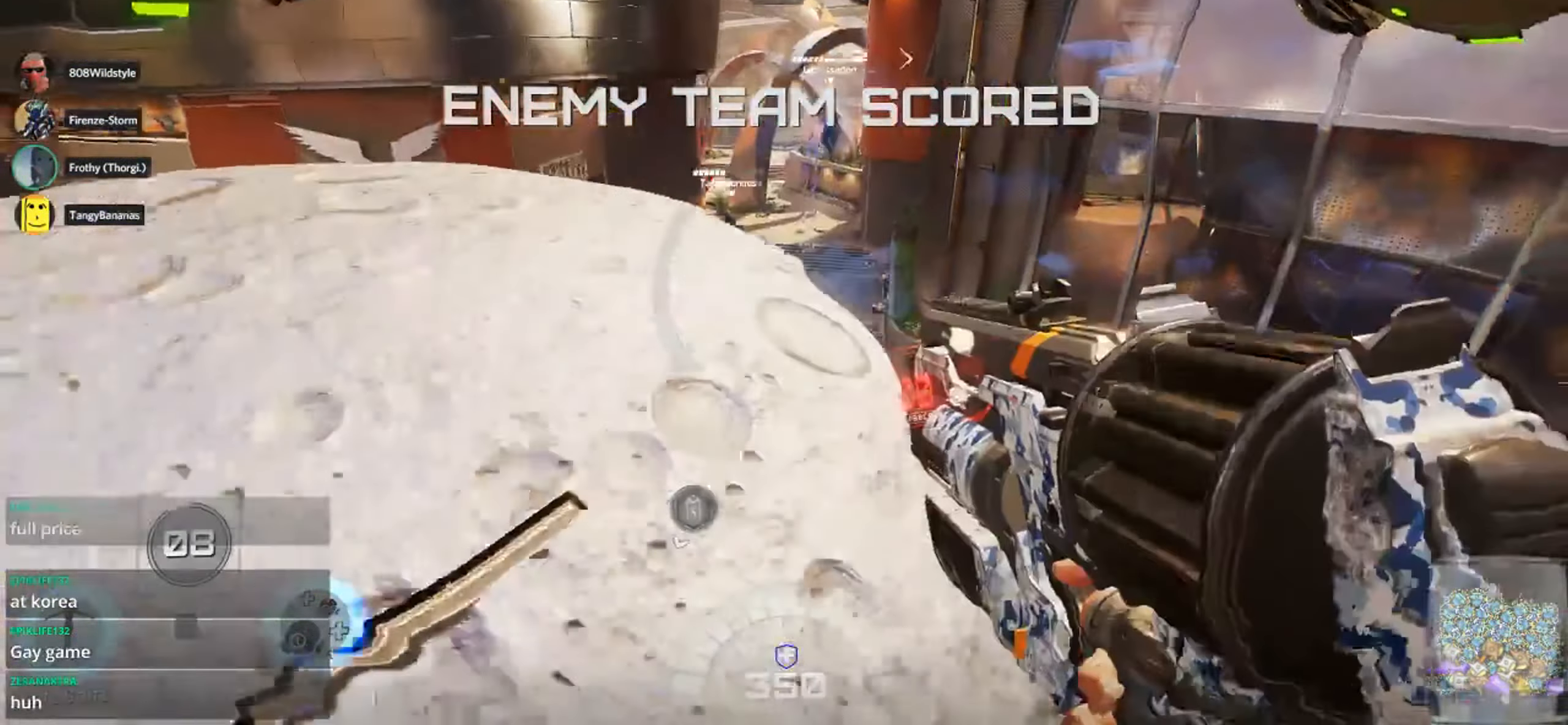
{"keys": ["a"], "mouse": [], "events": [[16, "d", "up"], [150, "a", "down"], [383, "e", "down"], [383, "w", "up"], [483, "e", "up"]]}
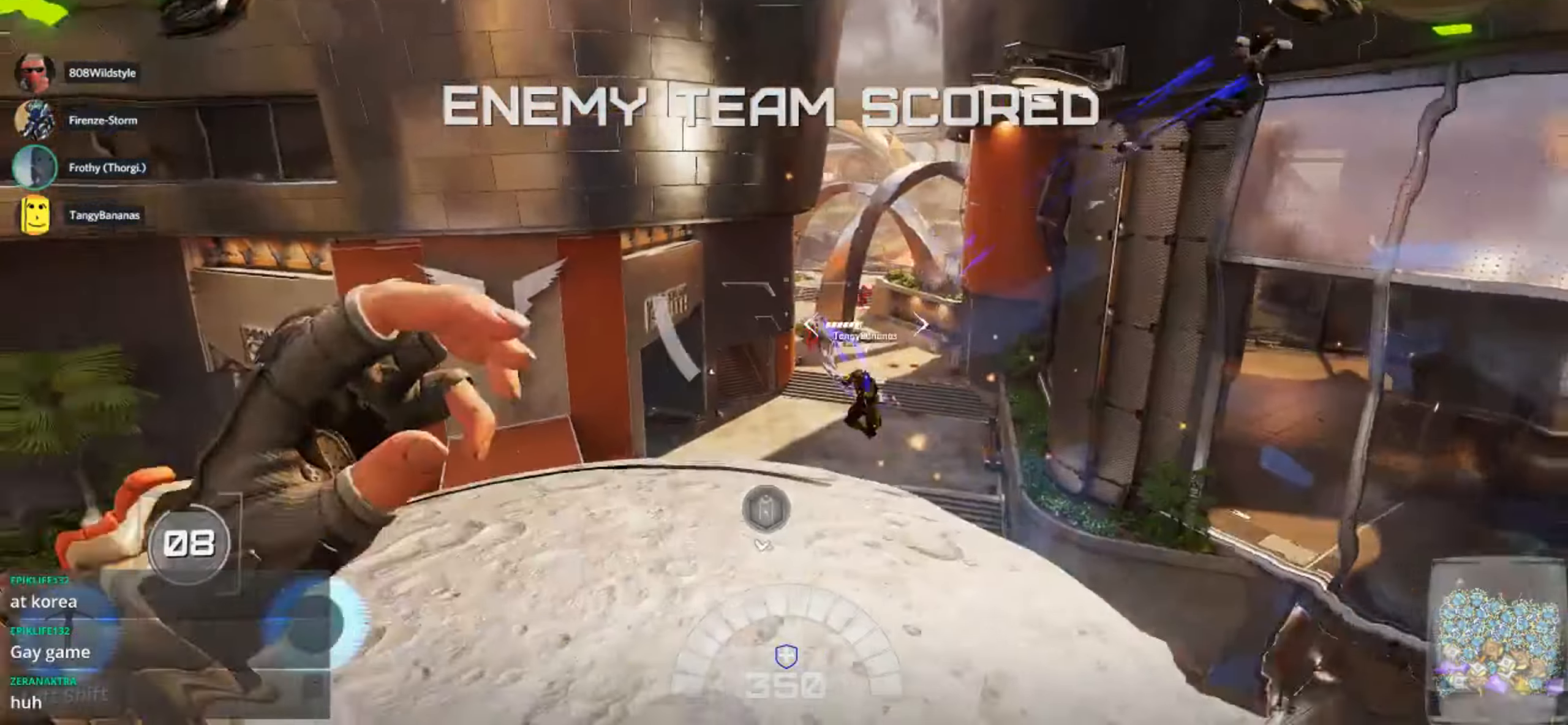
{"keys": ["d"], "mouse": [], "events": [[266, "w", "down"], [316, "a", "up"], [316, "d", "down"], [350, "w", "up"]]}
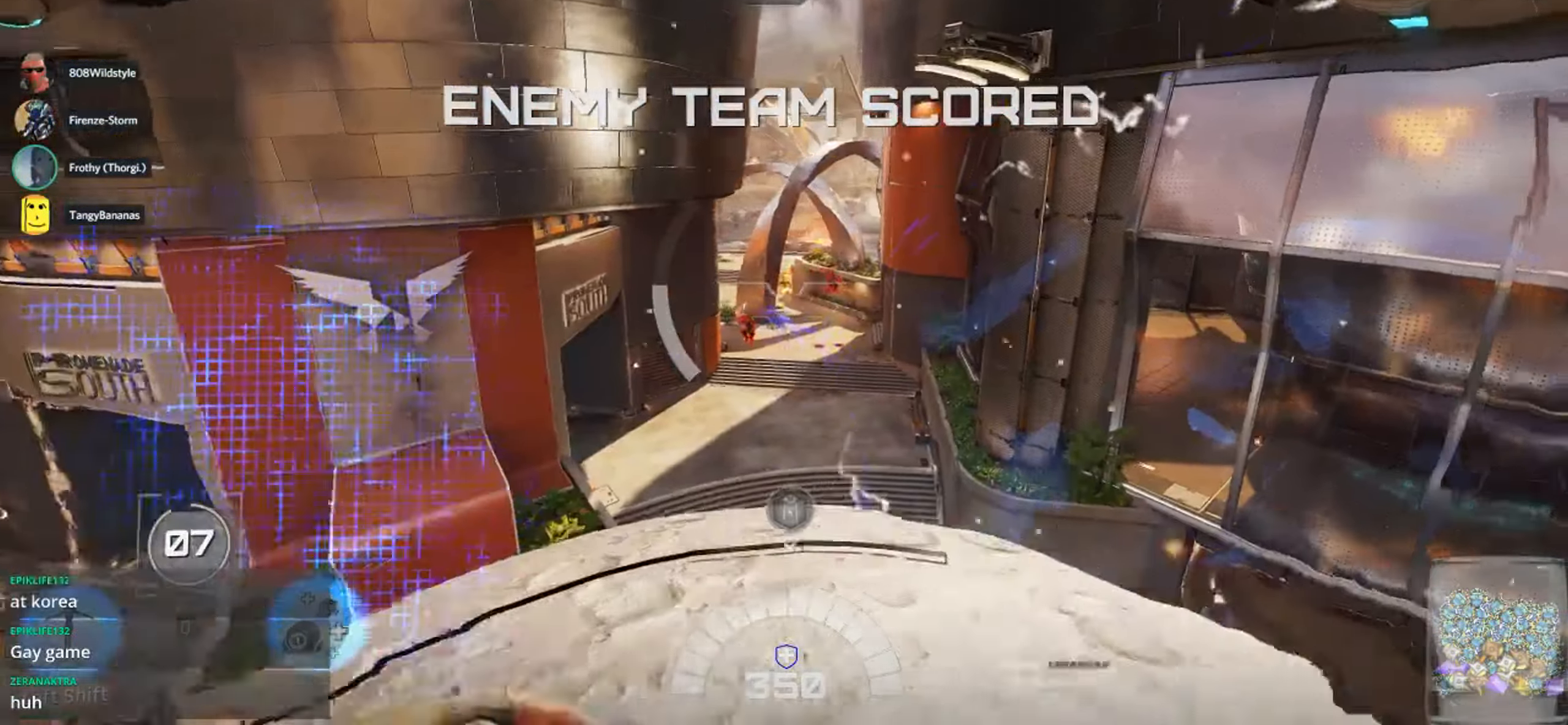
{"keys": ["a", "w"], "mouse": [], "events": [[216, "d", "up"], [250, "a", "down"], [500, "w", "down"]]}
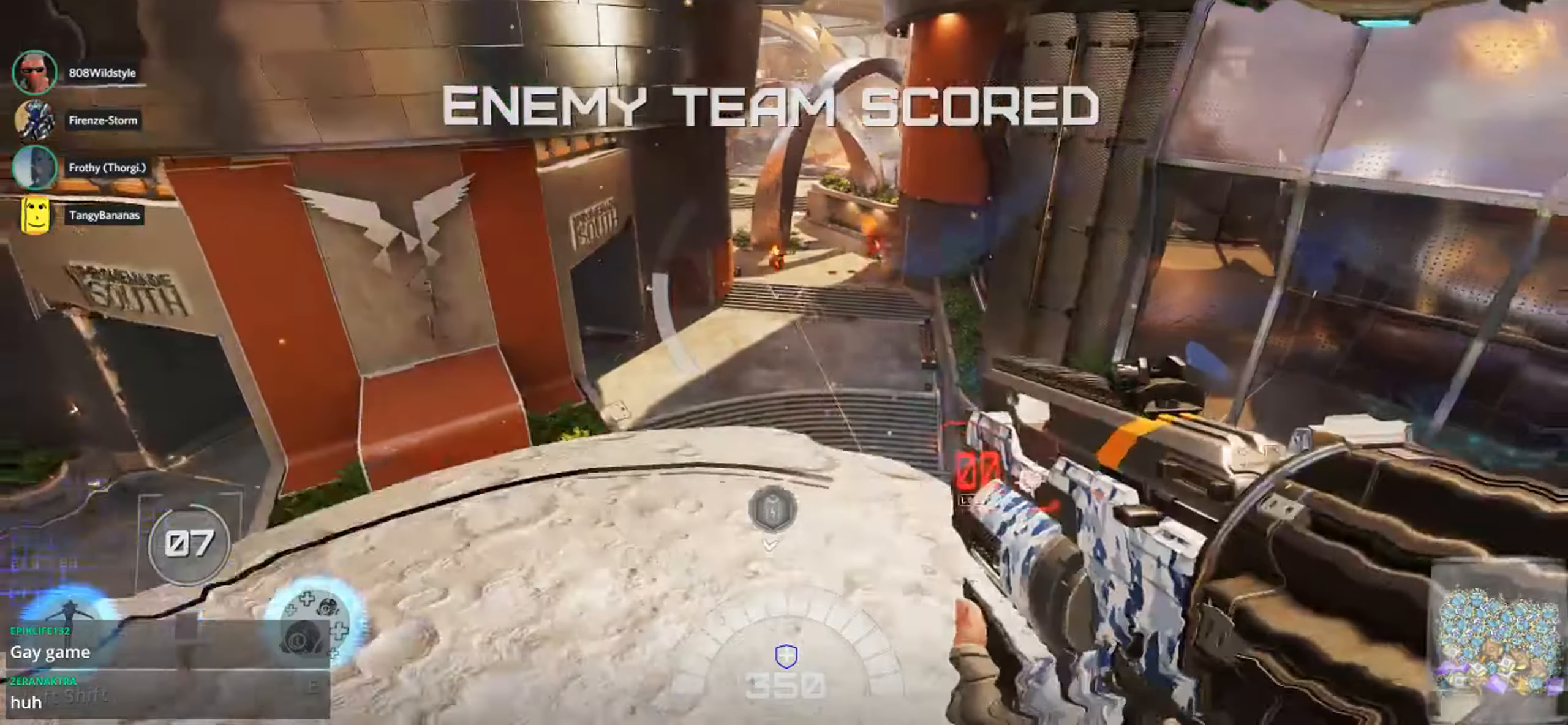
{"keys": ["a"], "mouse": [], "events": [[50, "a", "up"], [66, "d", "down"], [133, "mouse_left", "down"], [250, "mouse_left", "up"], [300, "w", "up"], [383, "a", "down"], [383, "d", "up"]]}